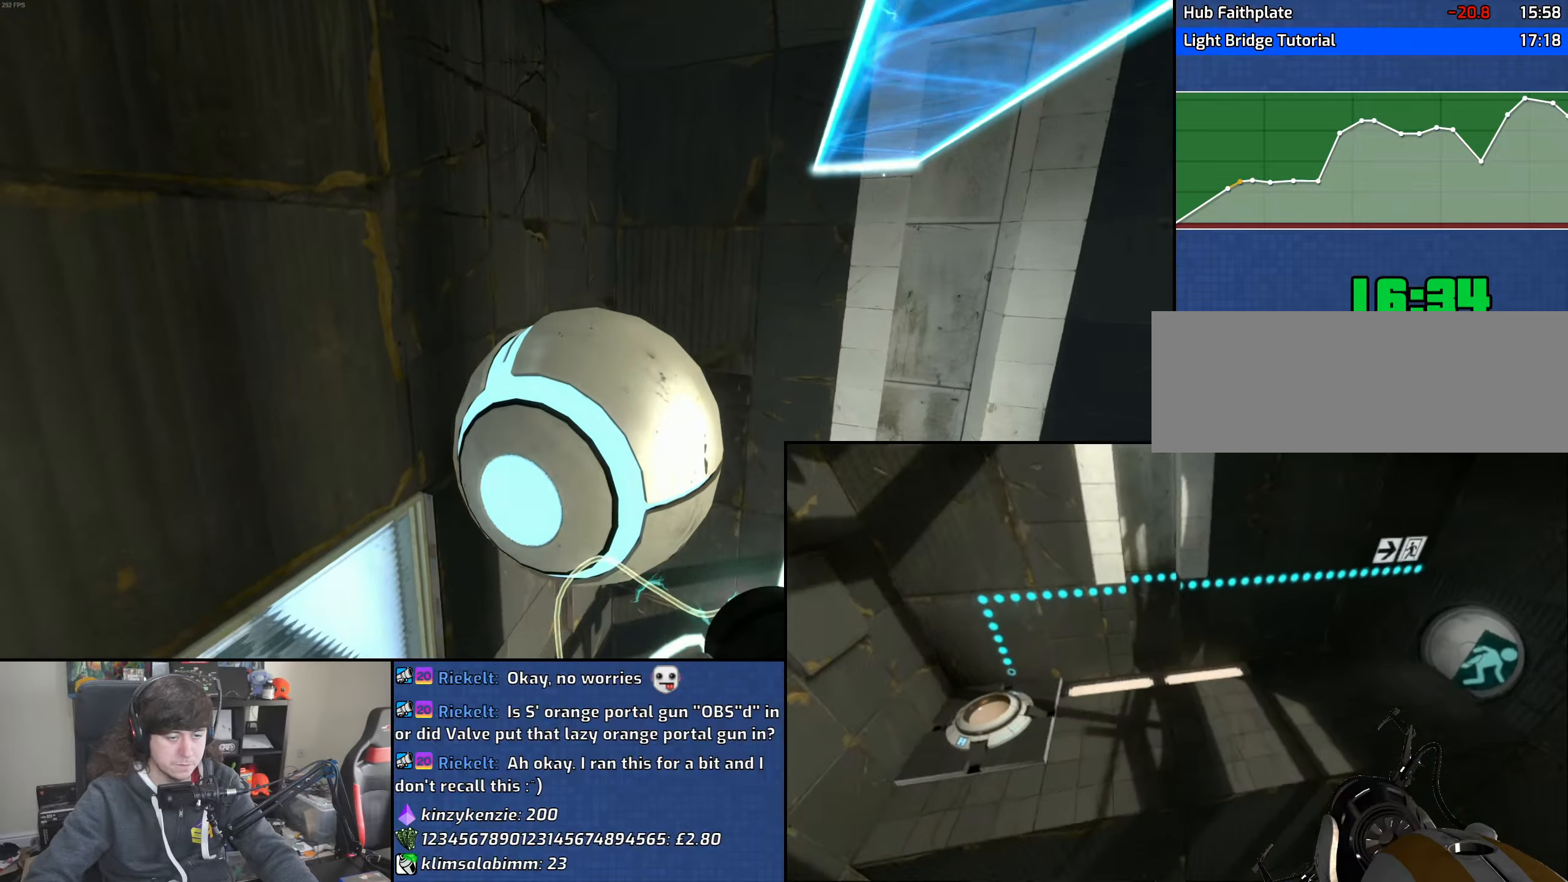
Gameplay with keyboard and mouse; each line is a JSON object with the keys and mouse buttons held at the frame after it. "events" lists presses ("down") and releases ("up") of "1", "2", "3", "4", "5", "6", "8", "a", "alt", "b", "c", "ctrl", "d", "down", "e", "escape", "f", "f1", "f2", "f3", "g", "h", "left", "n", "num2", "q", "r", "right", "s", "shift", "space", "t", "tab", "up", "v", "w", "x", "y", "z", "mouse_left", "mouse_wheel" and "mouse_right" between this image and that frame as [ms after this image, input, new state], when the widget could be followed in between. "mouse_left", "mouse_wheel", "mouse_right" = the "left", "wheel", "right" buttons of the "mouse" list. No other keys are recorded. "wheel" means that the mouse wheel is clicked or scrolled. Mouse movement is not recorded.
{"keys": ["a"], "mouse": [], "events": [[383, "a", "down"], [416, "d", "up"]]}
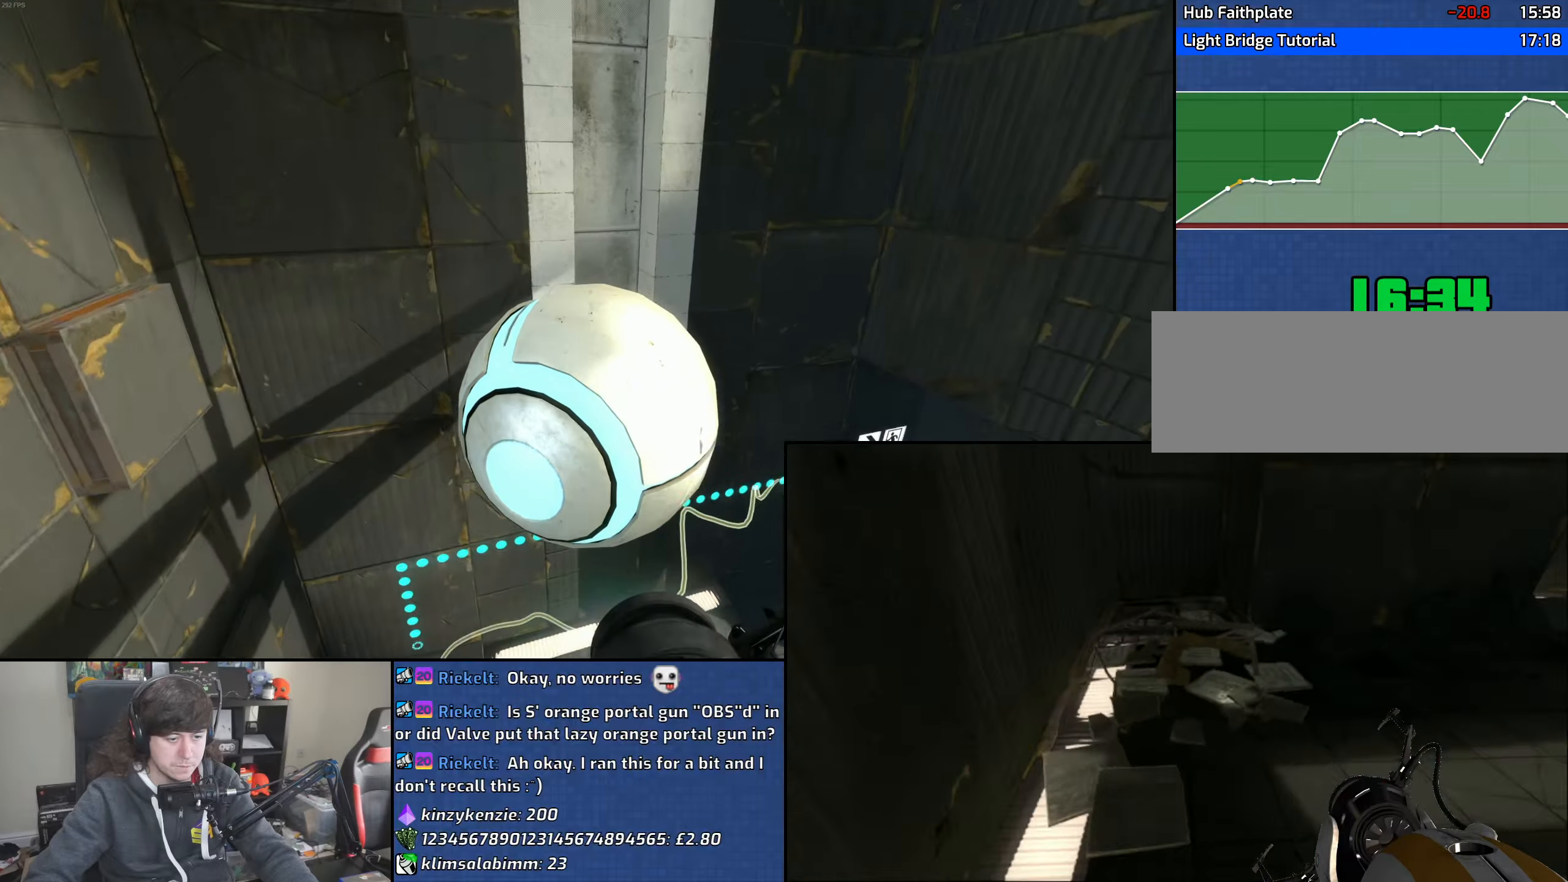
{"keys": ["w"], "mouse": [], "events": [[333, "a", "up"], [366, "d", "down"], [450, "w", "down"], [466, "d", "up"]]}
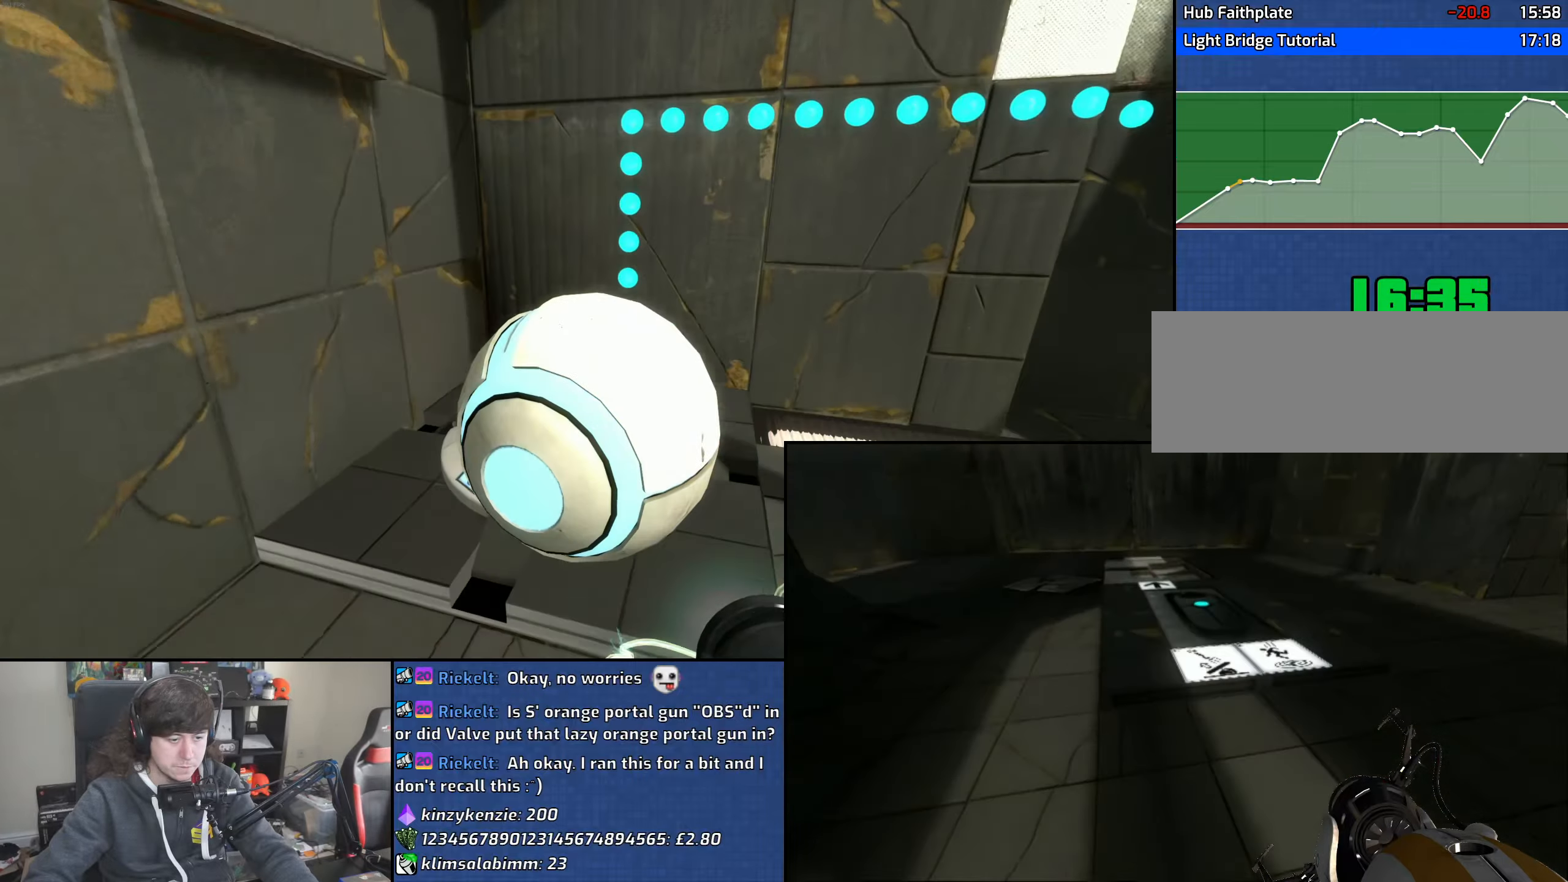
{"keys": [], "mouse": [], "events": [[233, "w", "up"]]}
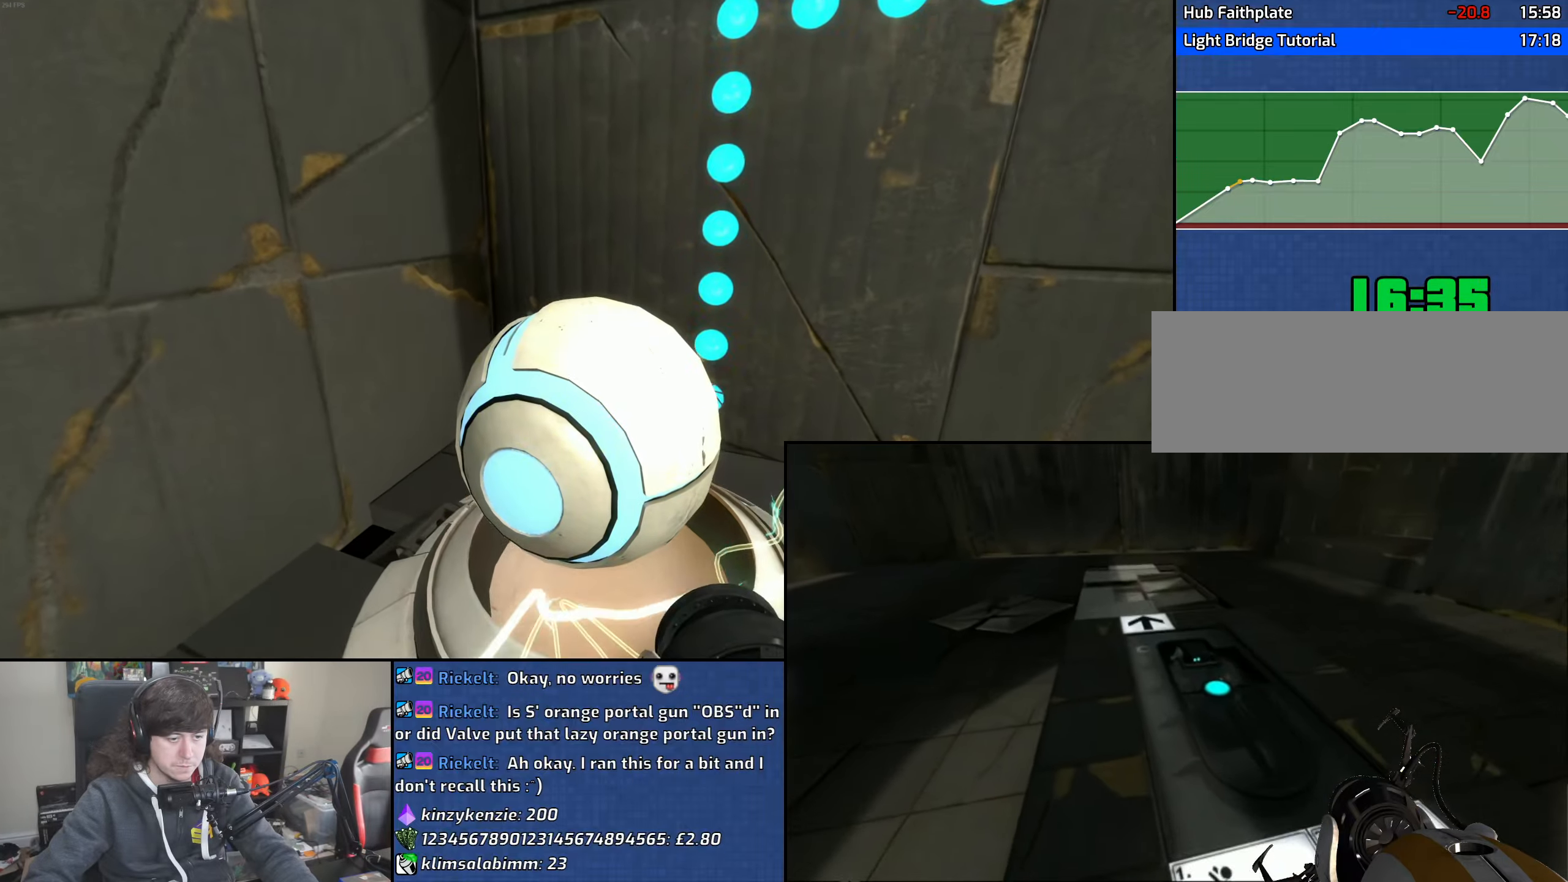
{"keys": ["d"], "mouse": [], "events": [[183, "e", "down"], [250, "e", "up"], [350, "s", "down"], [450, "d", "down"], [483, "s", "up"]]}
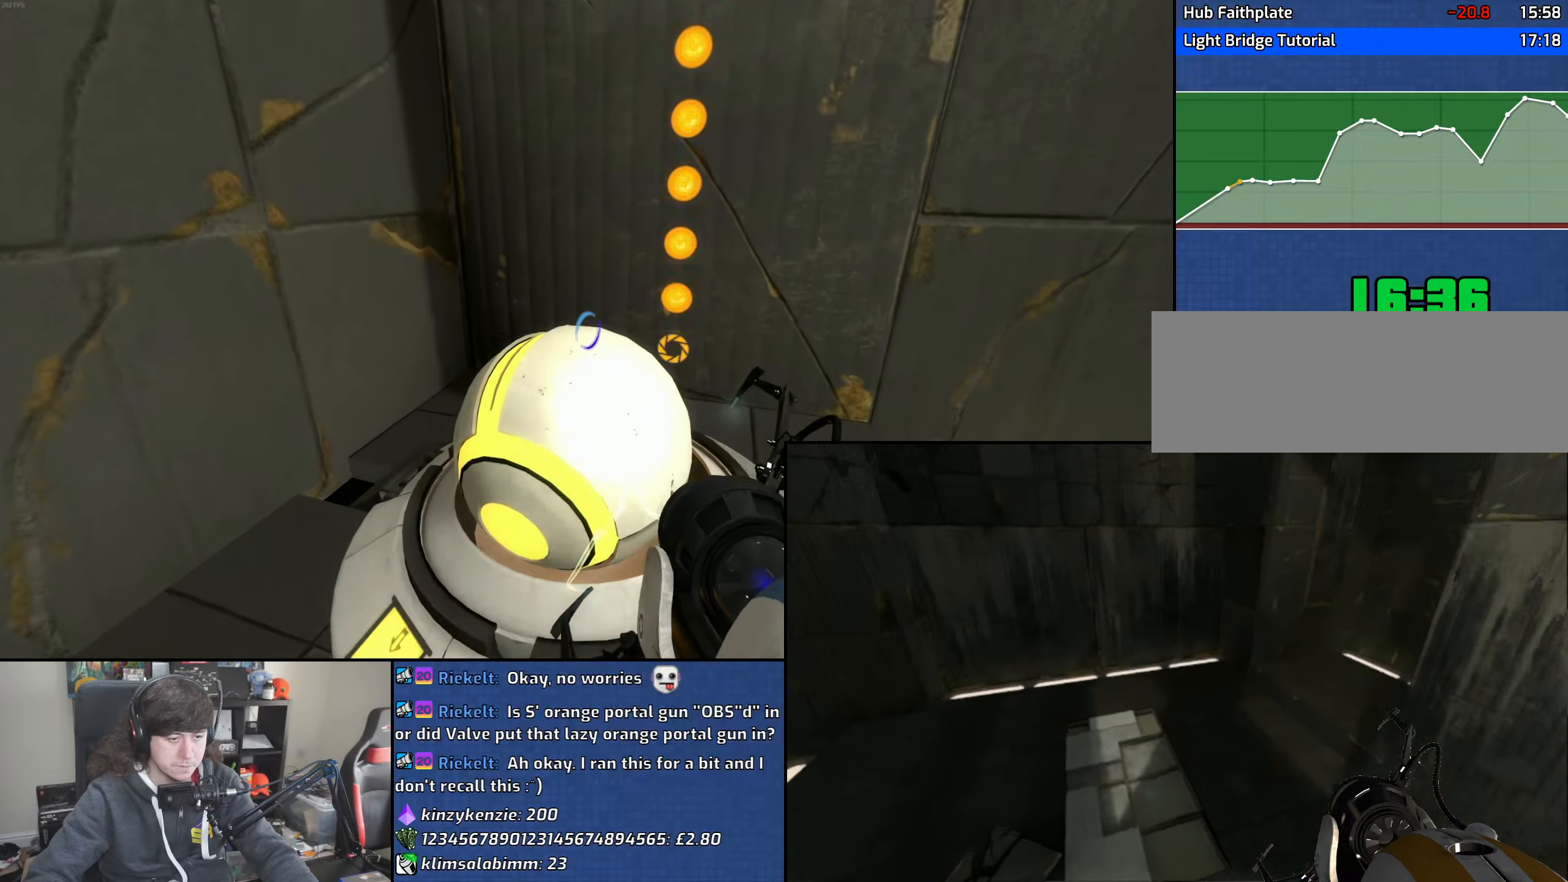
{"keys": ["d"], "mouse": [], "events": [[200, "mouse_wheel", "down"], [450, "mouse_wheel", "up"]]}
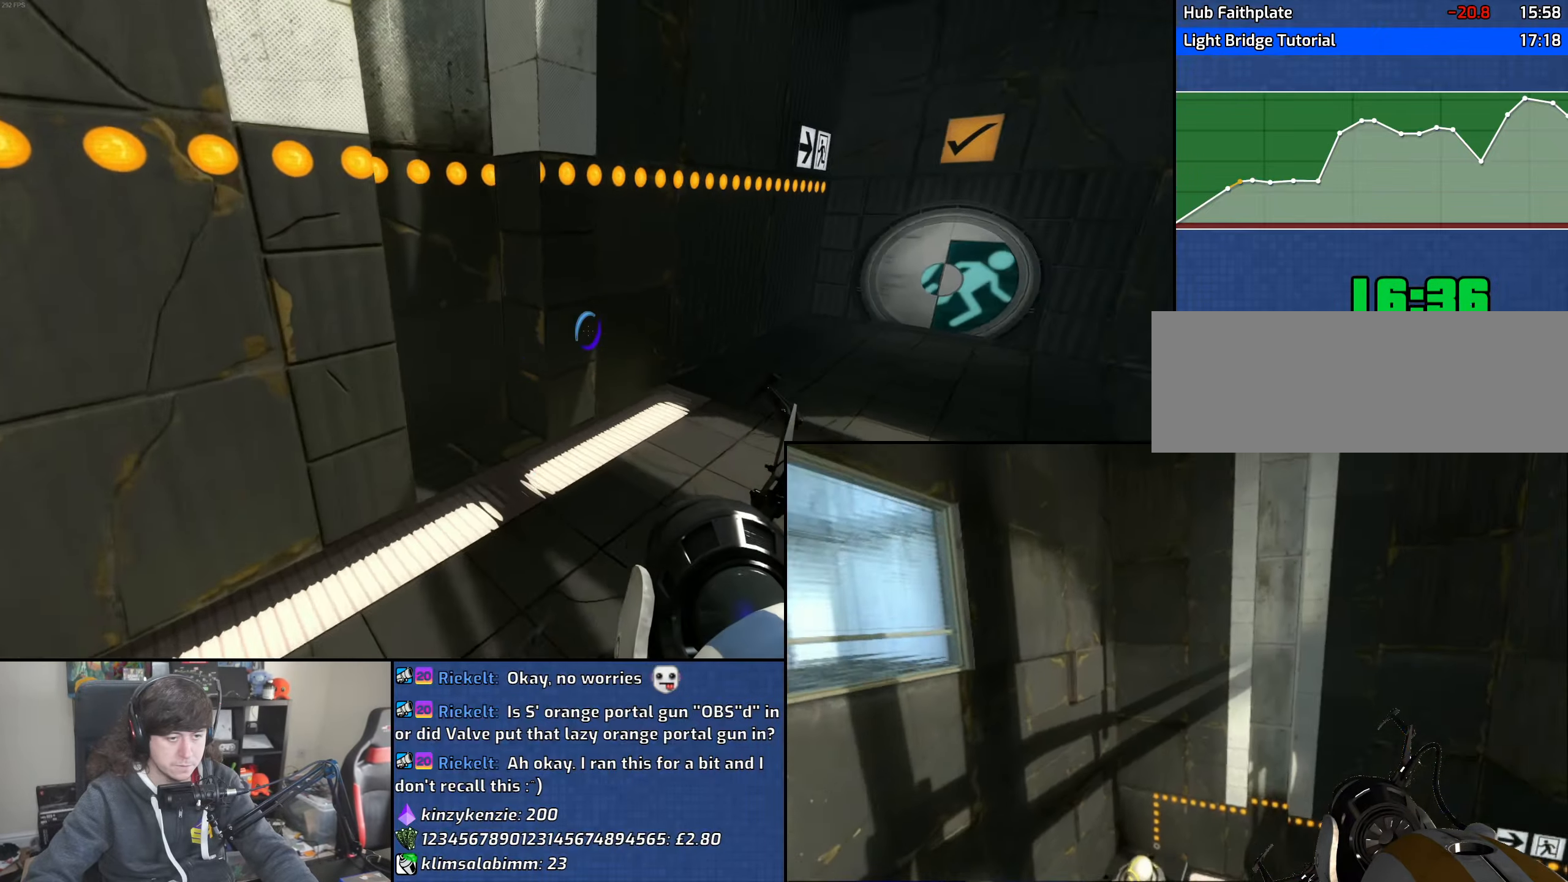
{"keys": ["a"], "mouse": ["wheel"], "events": [[350, "a", "down"], [383, "d", "up"], [433, "mouse_wheel", "down"]]}
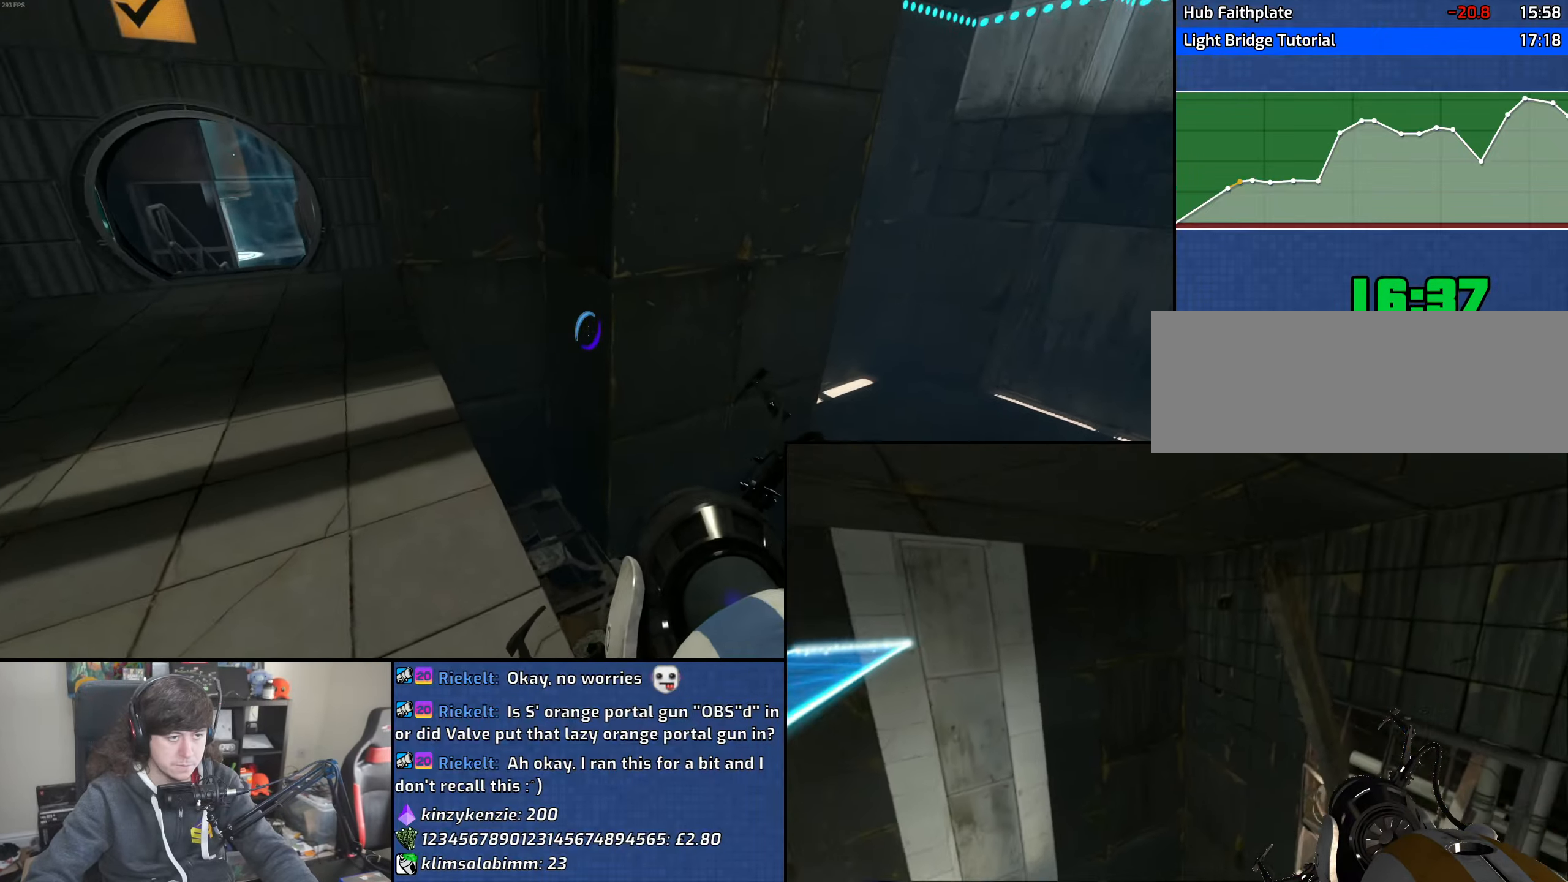
{"keys": ["a"], "mouse": [], "events": [[216, "mouse_wheel", "up"]]}
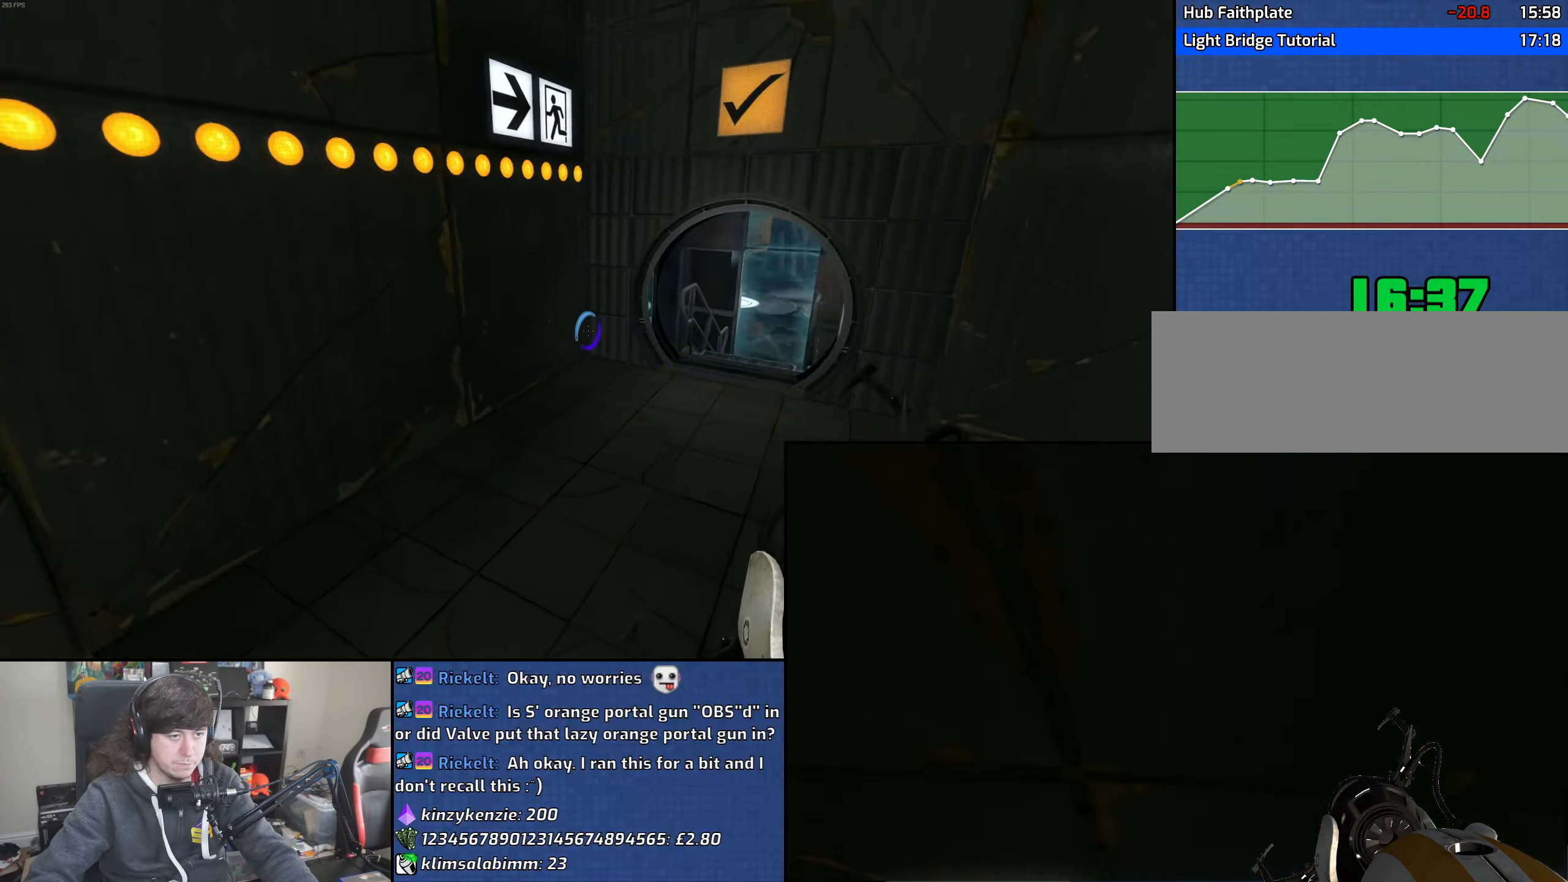
{"keys": ["d"], "mouse": ["wheel"], "events": [[33, "d", "down"], [66, "a", "up"], [250, "mouse_wheel", "down"]]}
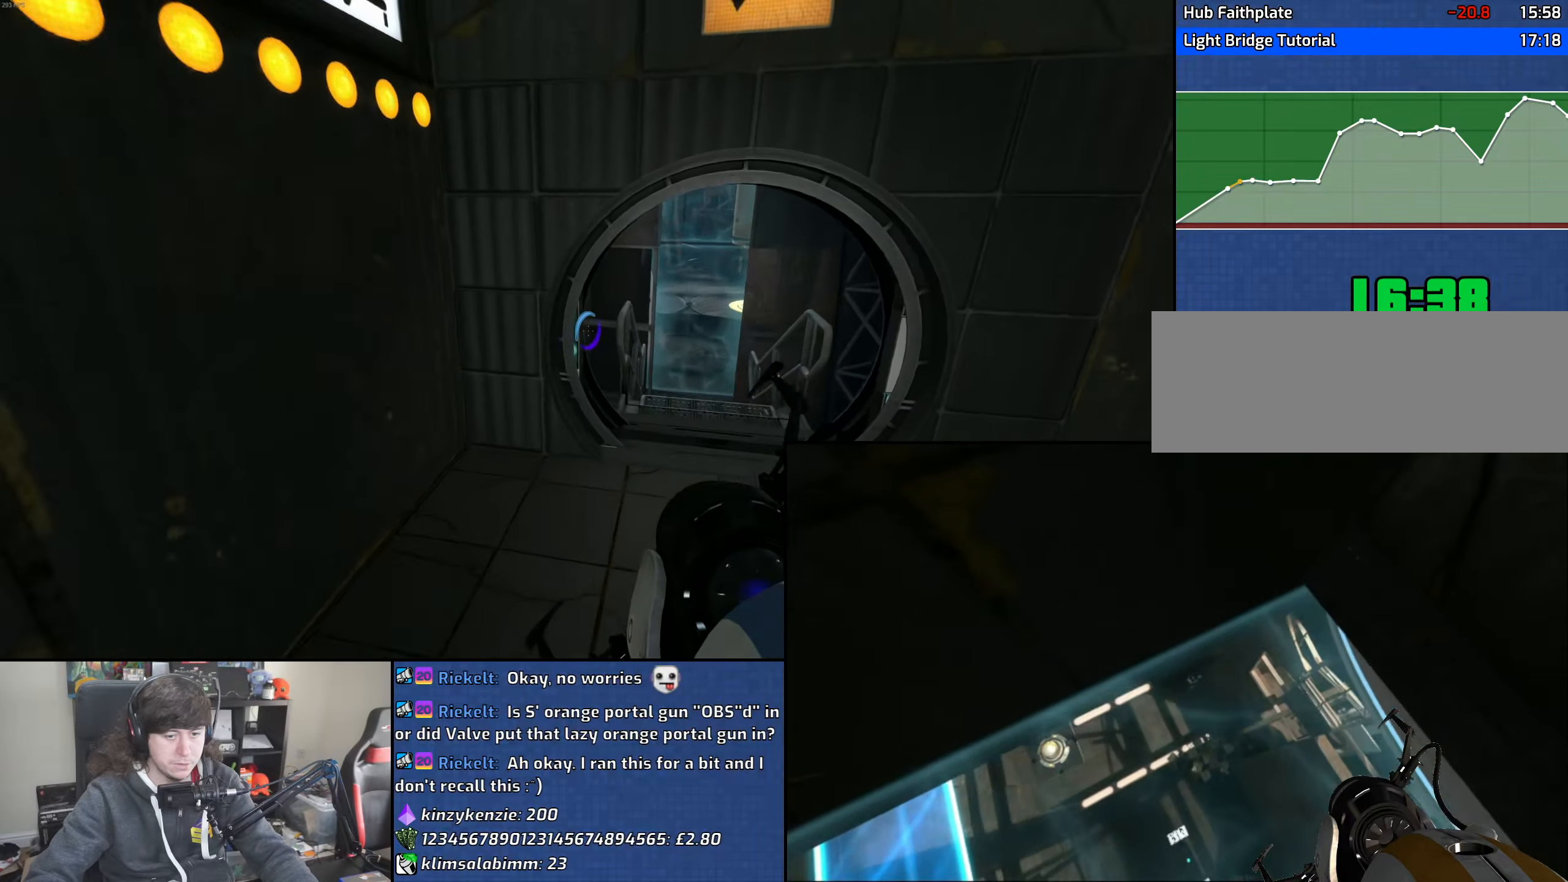
{"keys": ["w"], "mouse": [], "events": [[83, "mouse_wheel", "up"], [200, "w", "down"], [233, "d", "up"], [266, "a", "down"], [483, "a", "up"]]}
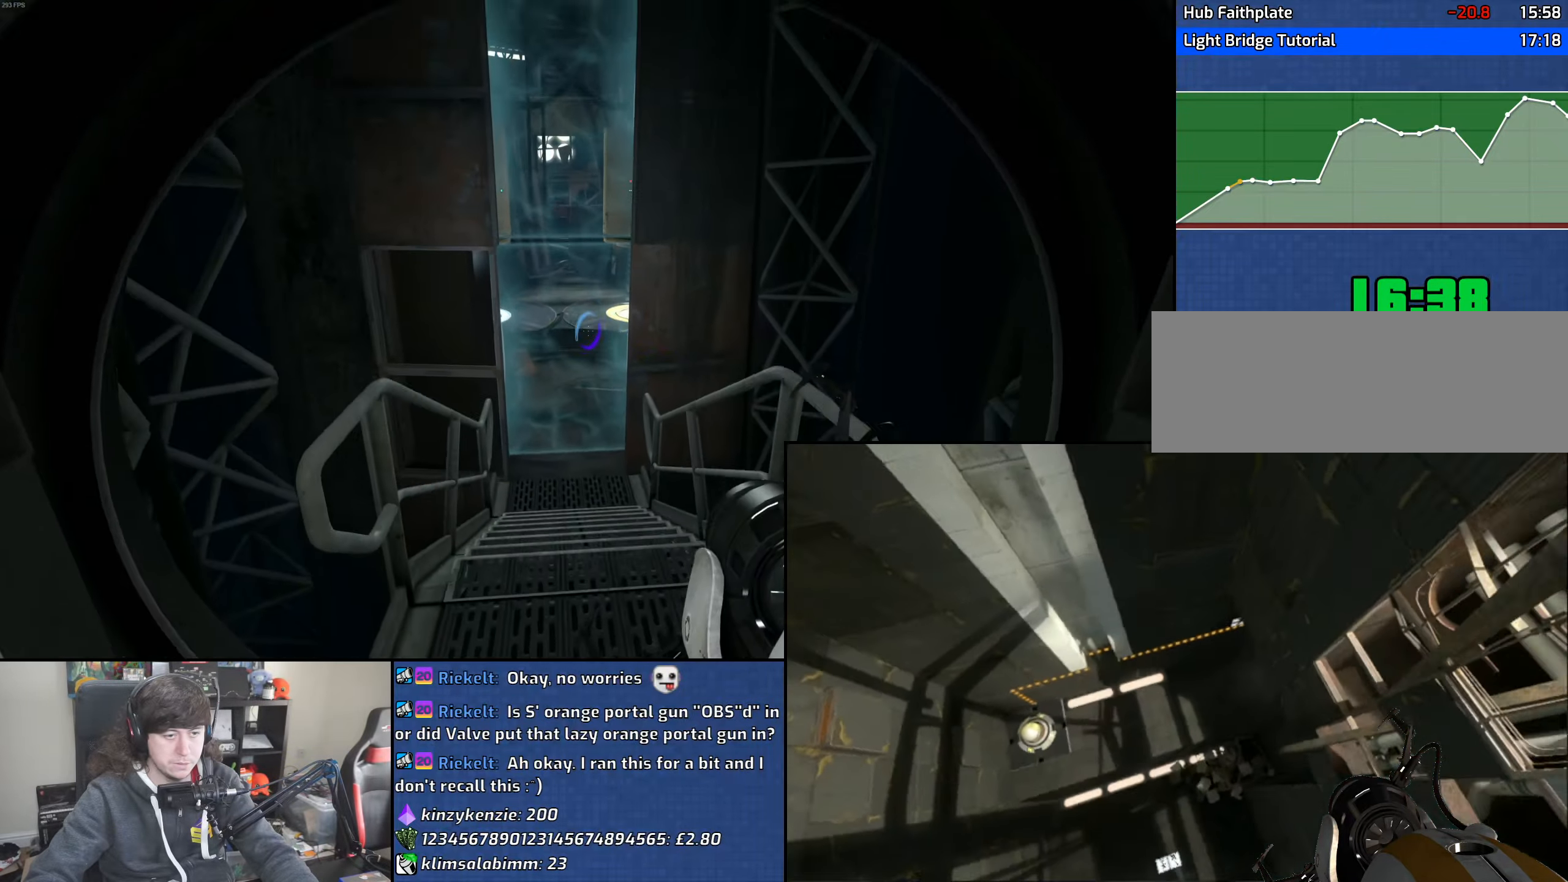
{"keys": ["a", "w"], "mouse": [], "events": [[266, "d", "down"], [283, "d", "up"], [316, "a", "down"]]}
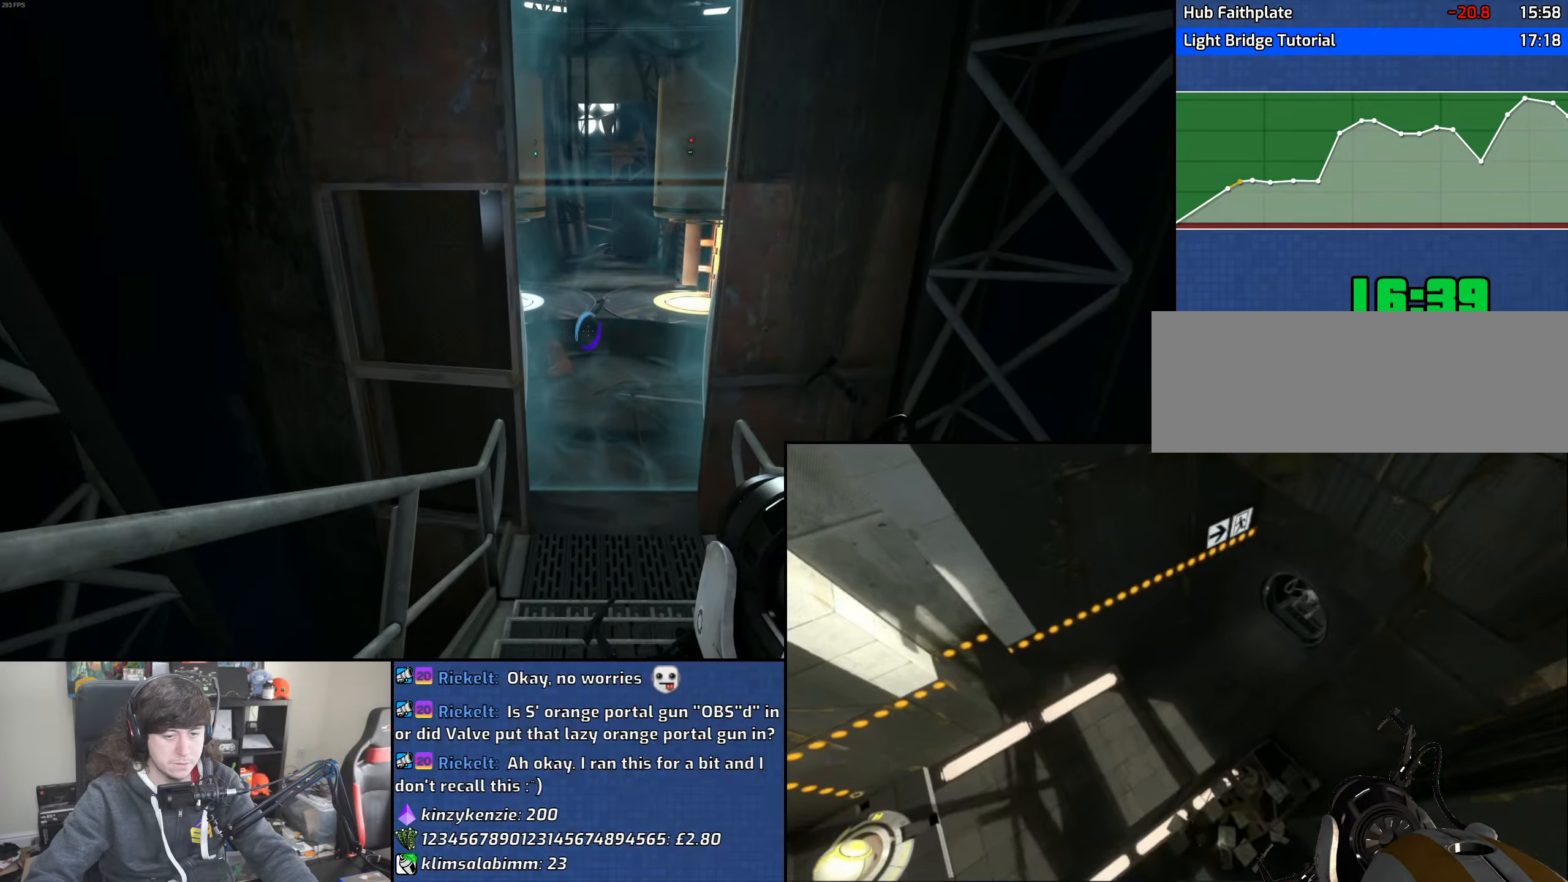
{"keys": ["w"], "mouse": [], "events": [[500, "a", "up"]]}
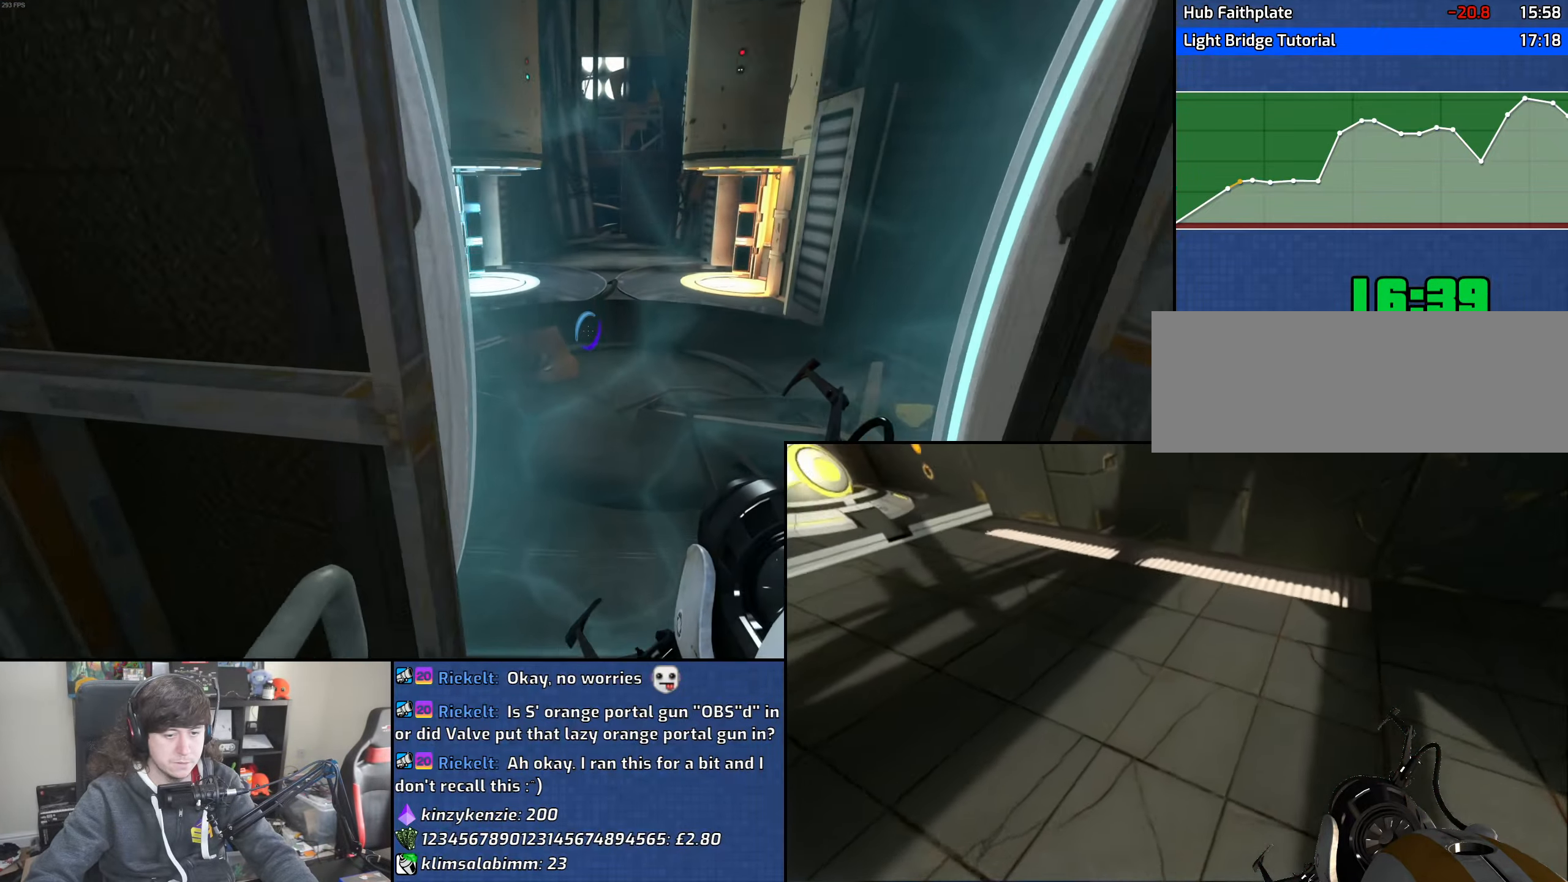
{"keys": ["a"], "mouse": ["wheel"], "events": [[33, "d", "down"], [183, "a", "down"], [216, "d", "up"], [250, "mouse_wheel", "down"], [250, "w", "up"]]}
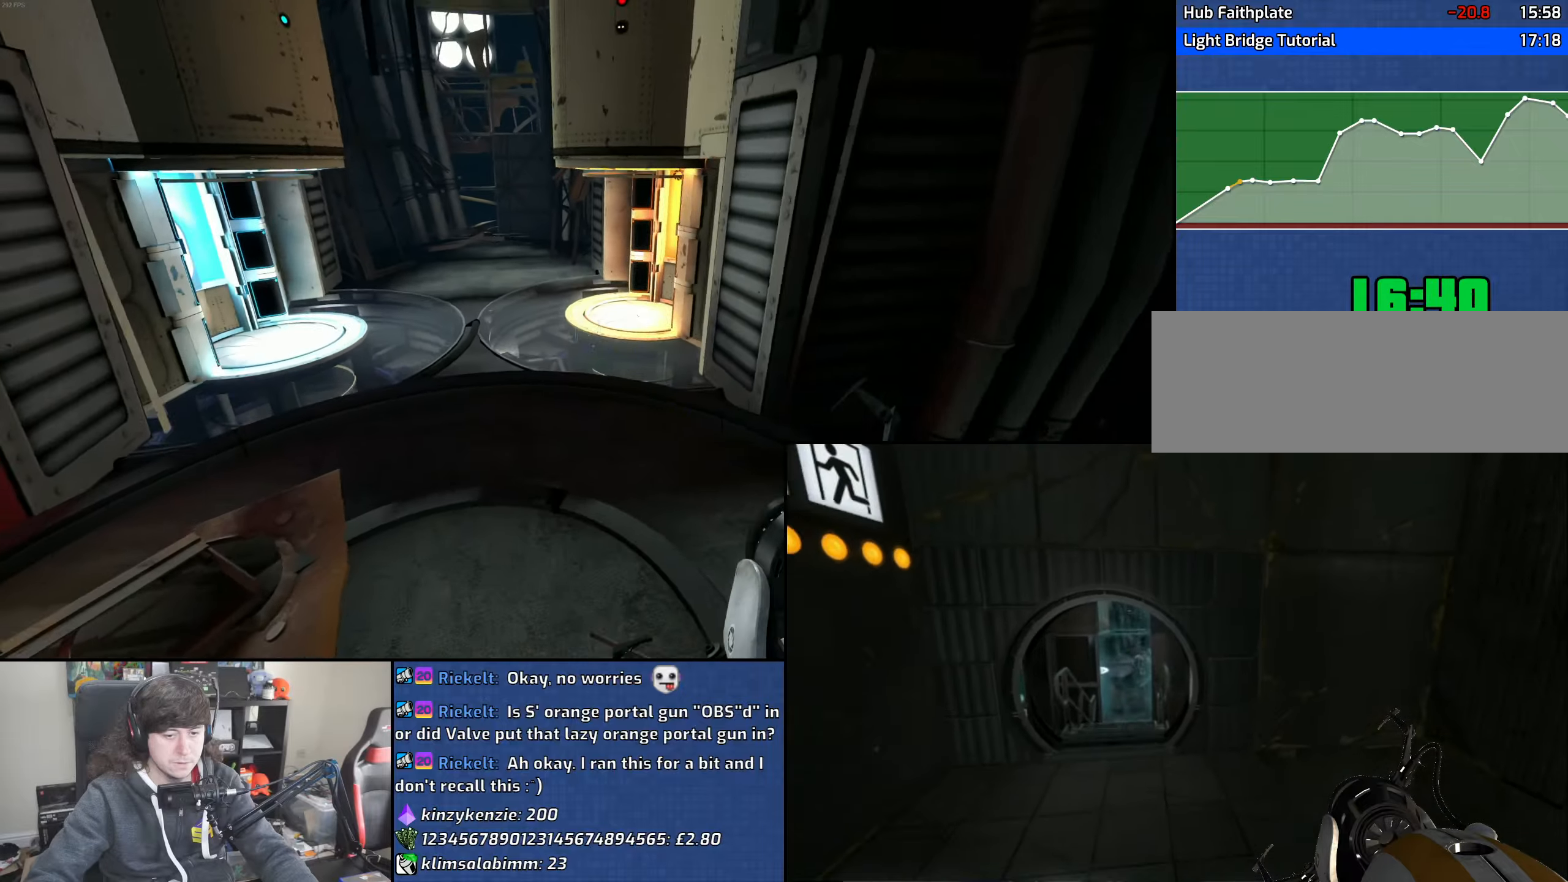
{"keys": ["d"], "mouse": ["wheel"], "events": [[33, "mouse_wheel", "up"], [350, "d", "down"], [400, "a", "up"], [500, "mouse_wheel", "down"]]}
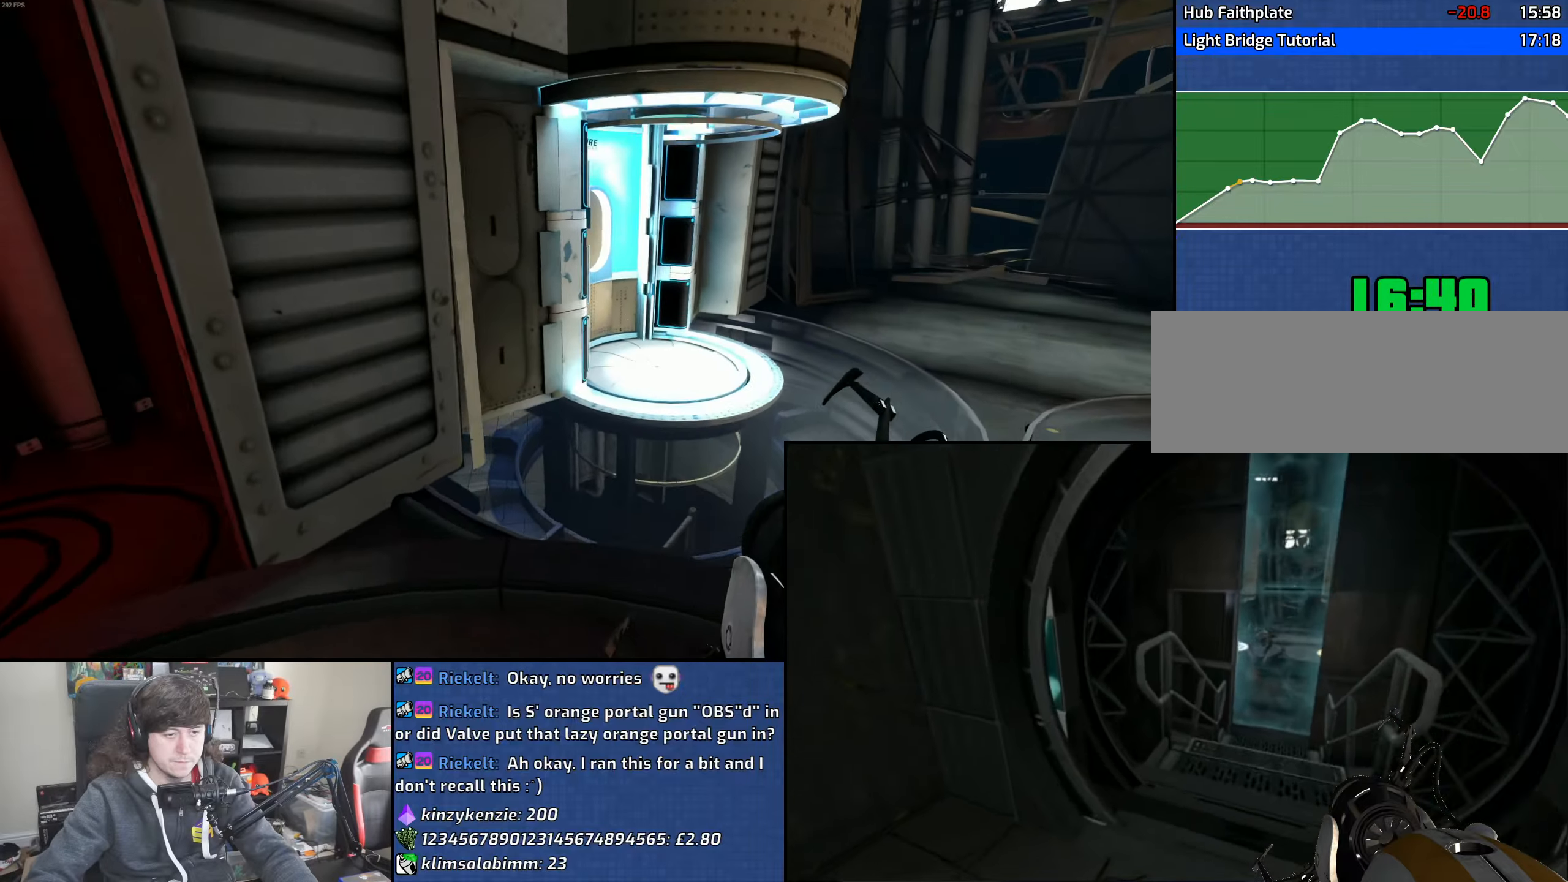
{"keys": ["a"], "mouse": [], "events": [[233, "a", "down"], [250, "mouse_wheel", "up"], [266, "d", "up"]]}
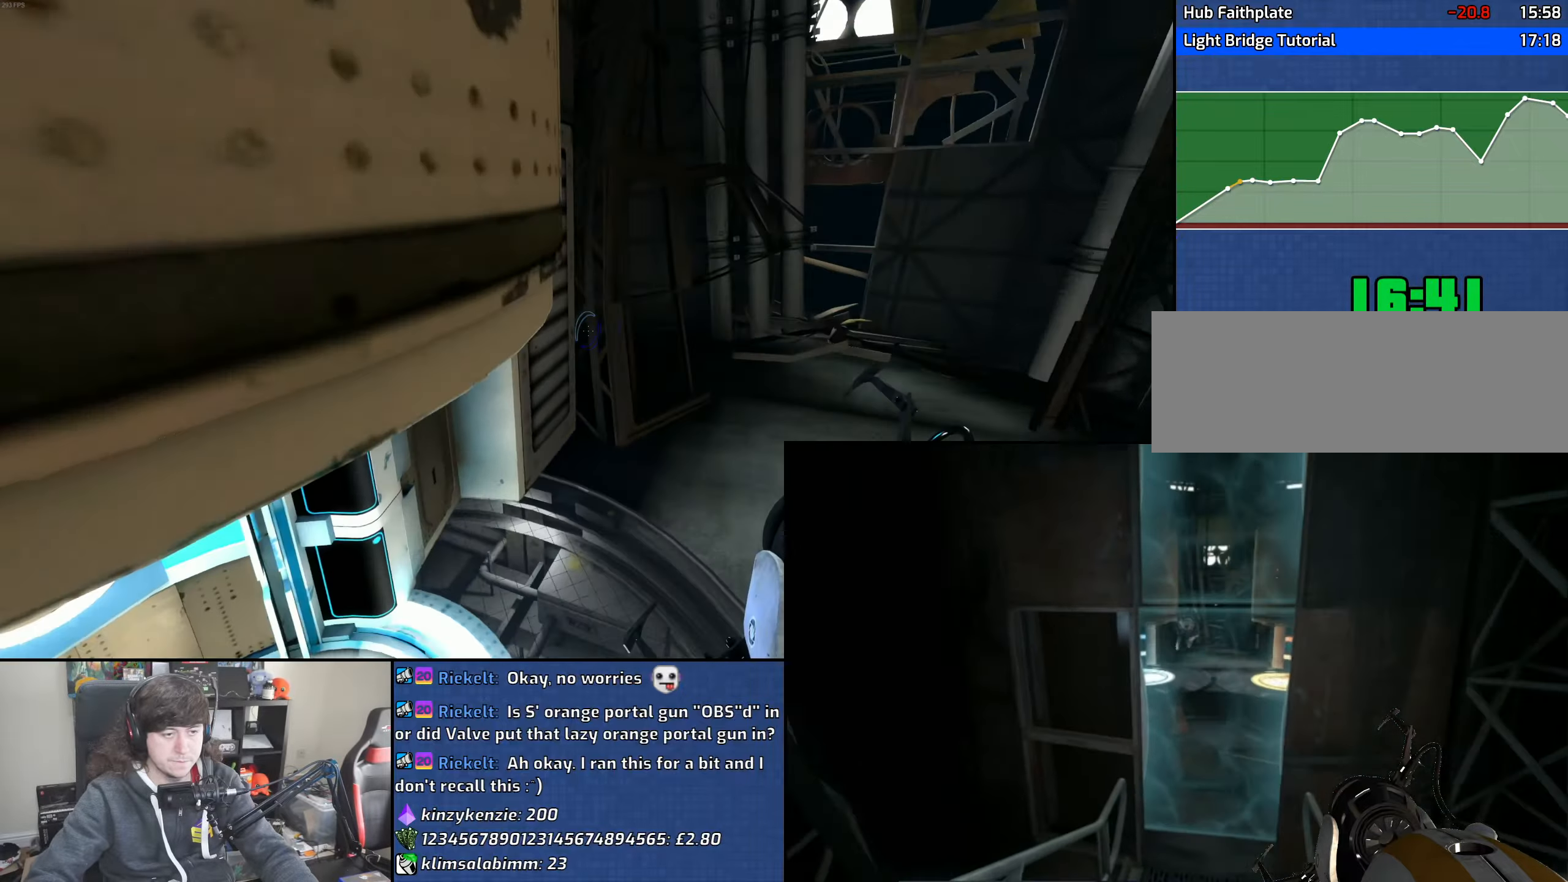
{"keys": ["a", "w"], "mouse": [], "events": [[66, "w", "down"]]}
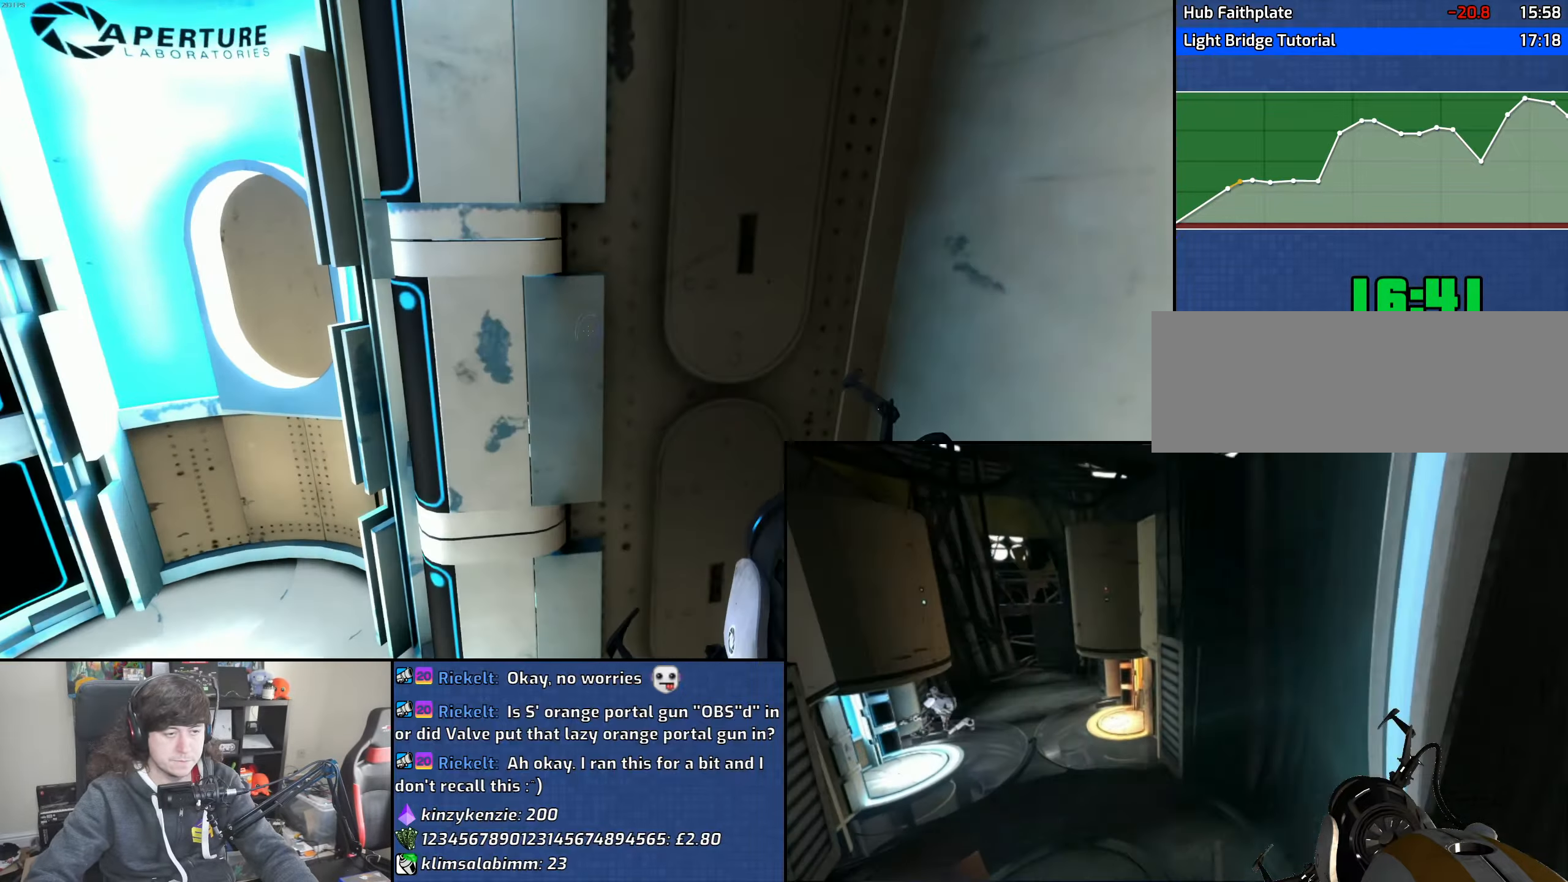
{"keys": ["d", "s"], "mouse": [], "events": [[216, "a", "up"], [216, "d", "down"], [333, "w", "up"], [466, "s", "down"]]}
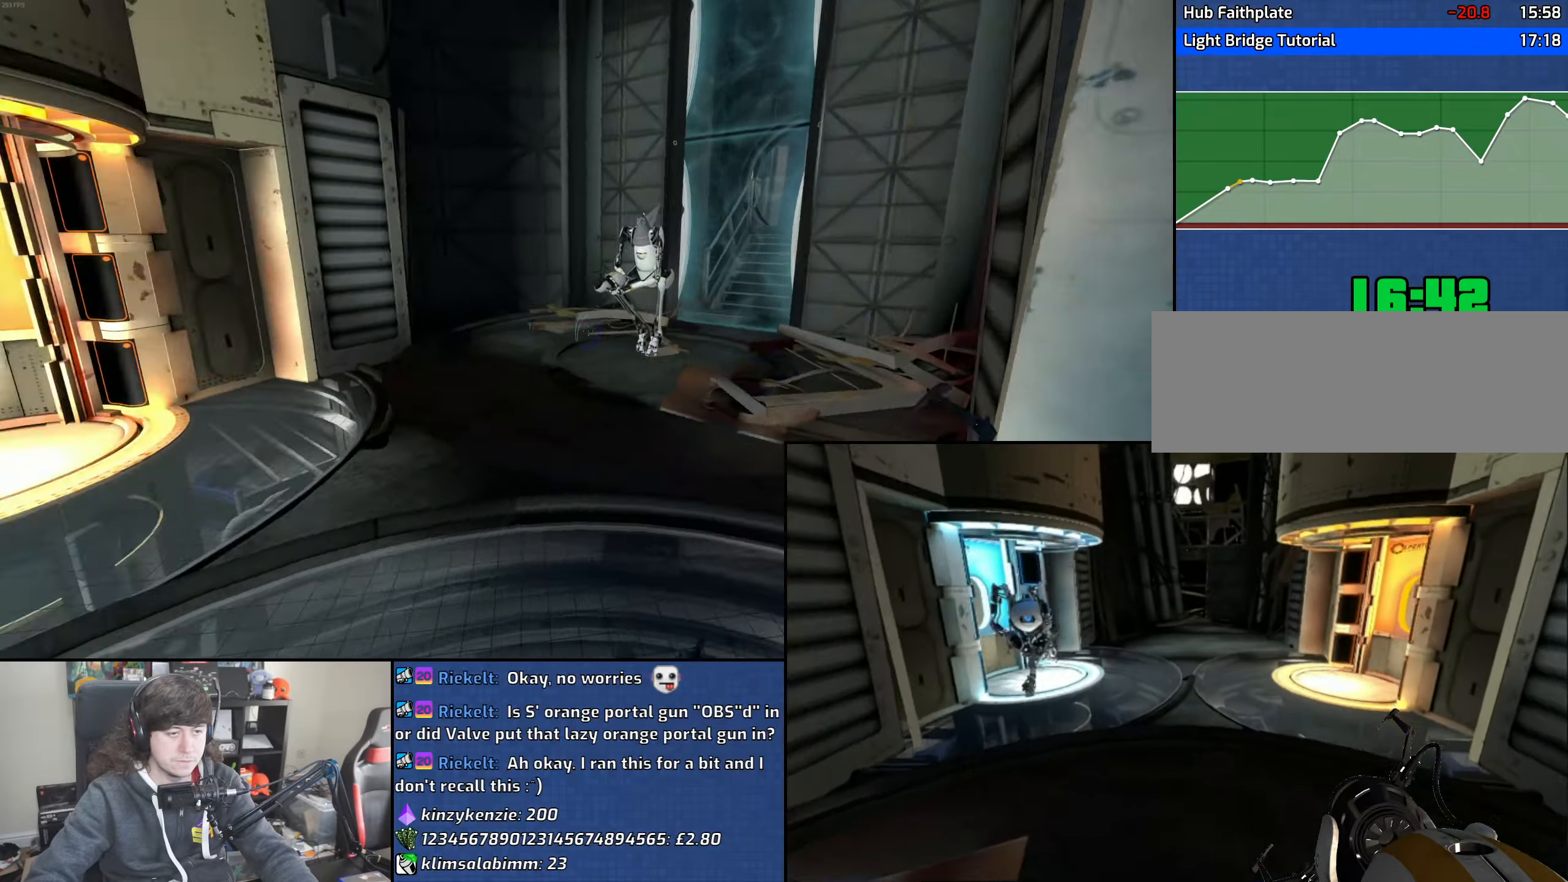
{"keys": ["s"], "mouse": [], "events": [[83, "d", "up"], [250, "a", "down"], [383, "a", "up"]]}
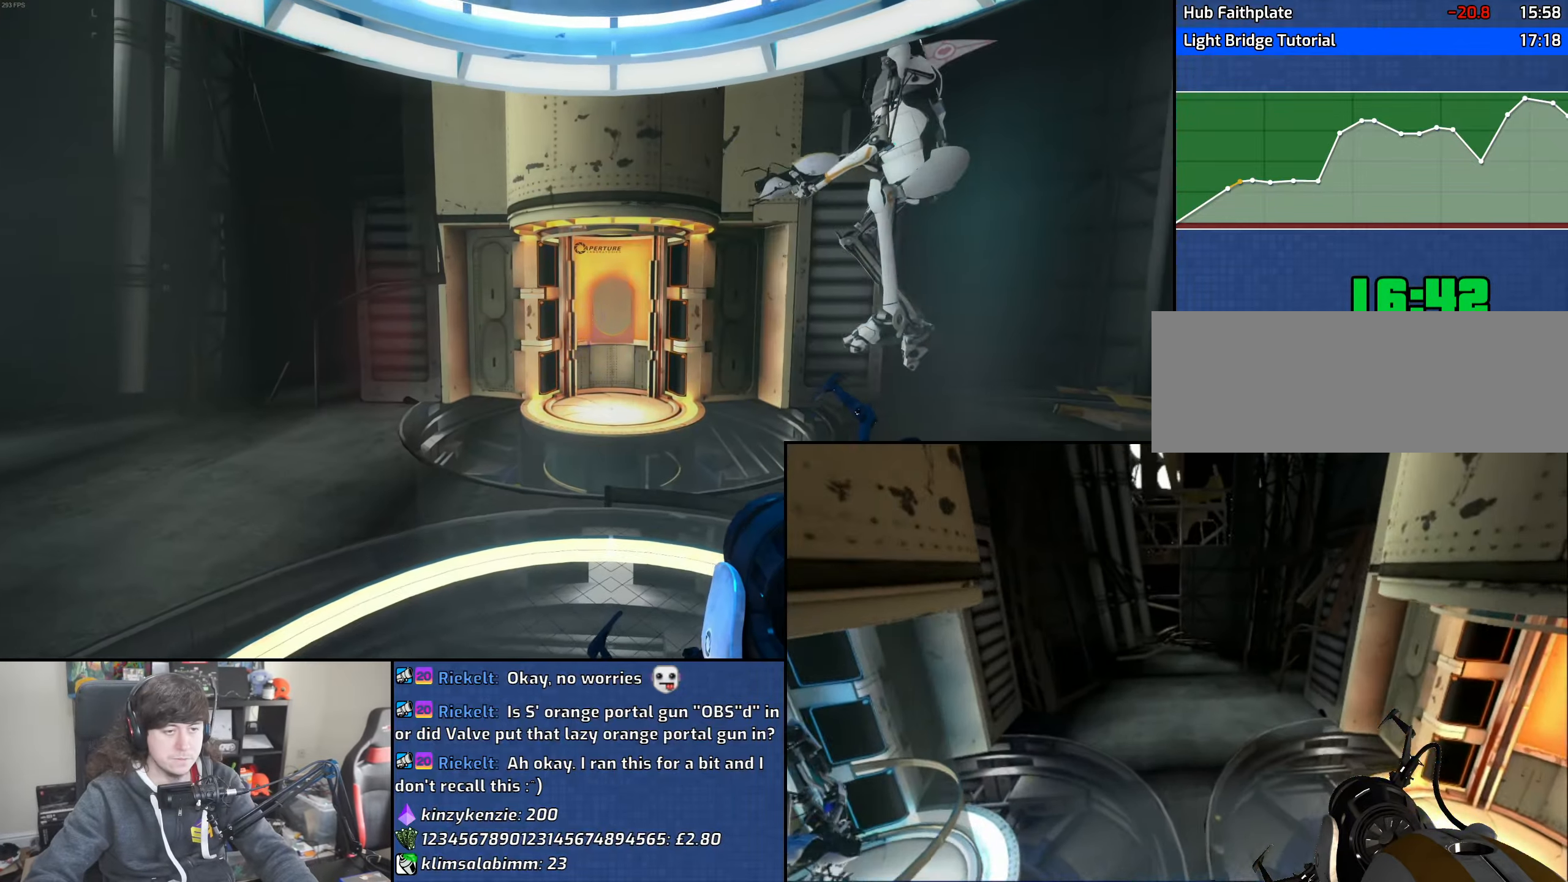
{"keys": [], "mouse": [], "events": [[133, "q", "down"], [166, "s", "up"], [250, "q", "up"]]}
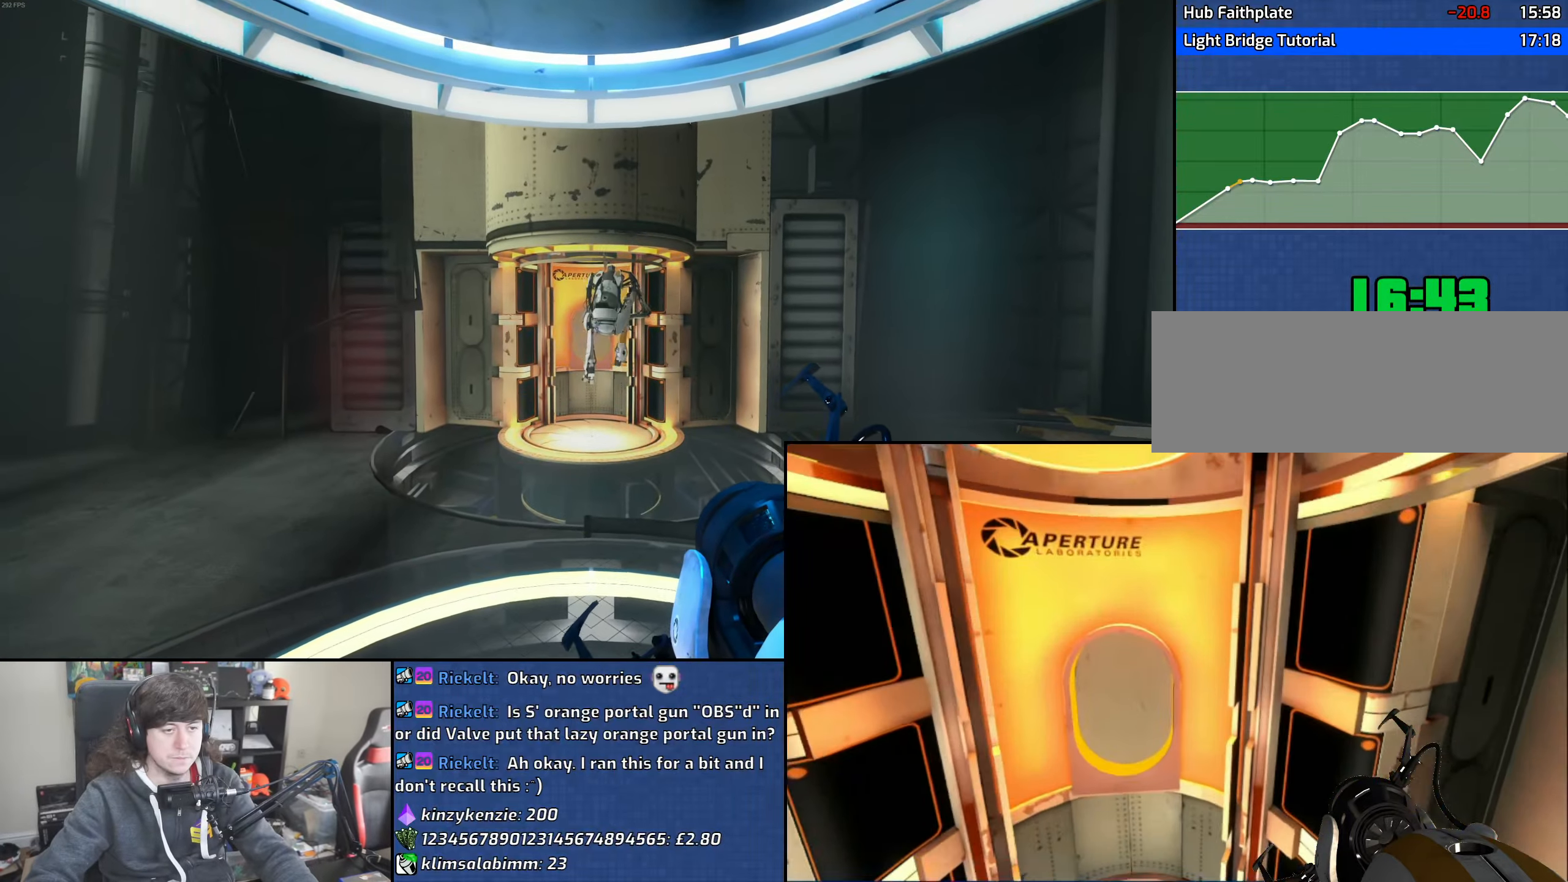
{"keys": [], "mouse": [], "events": [[66, "f", "down"], [150, "f", "up"]]}
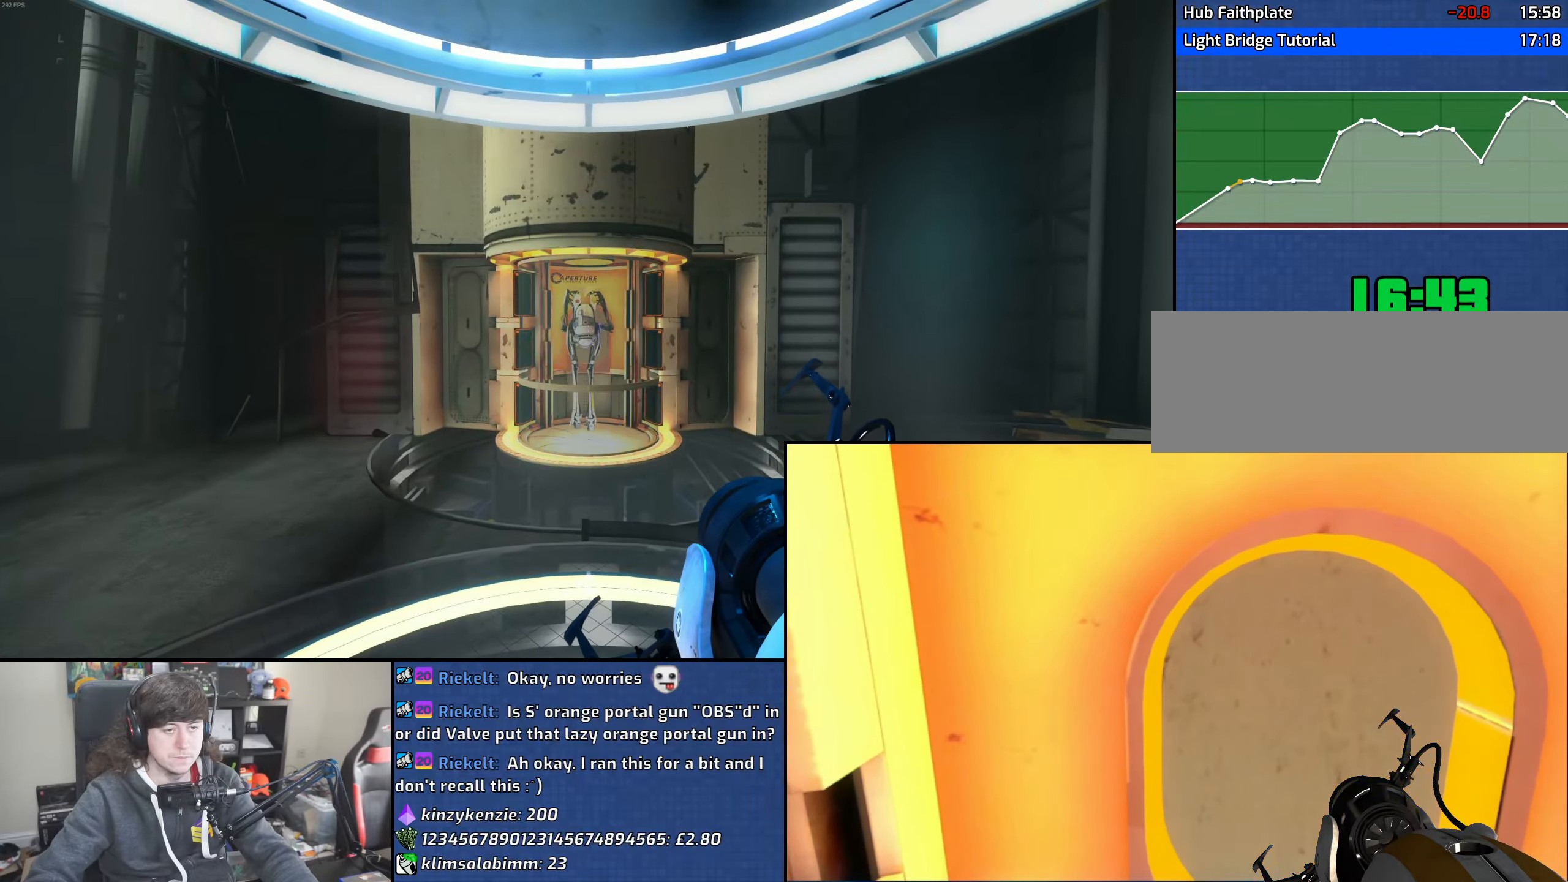
{"keys": [], "mouse": [], "events": []}
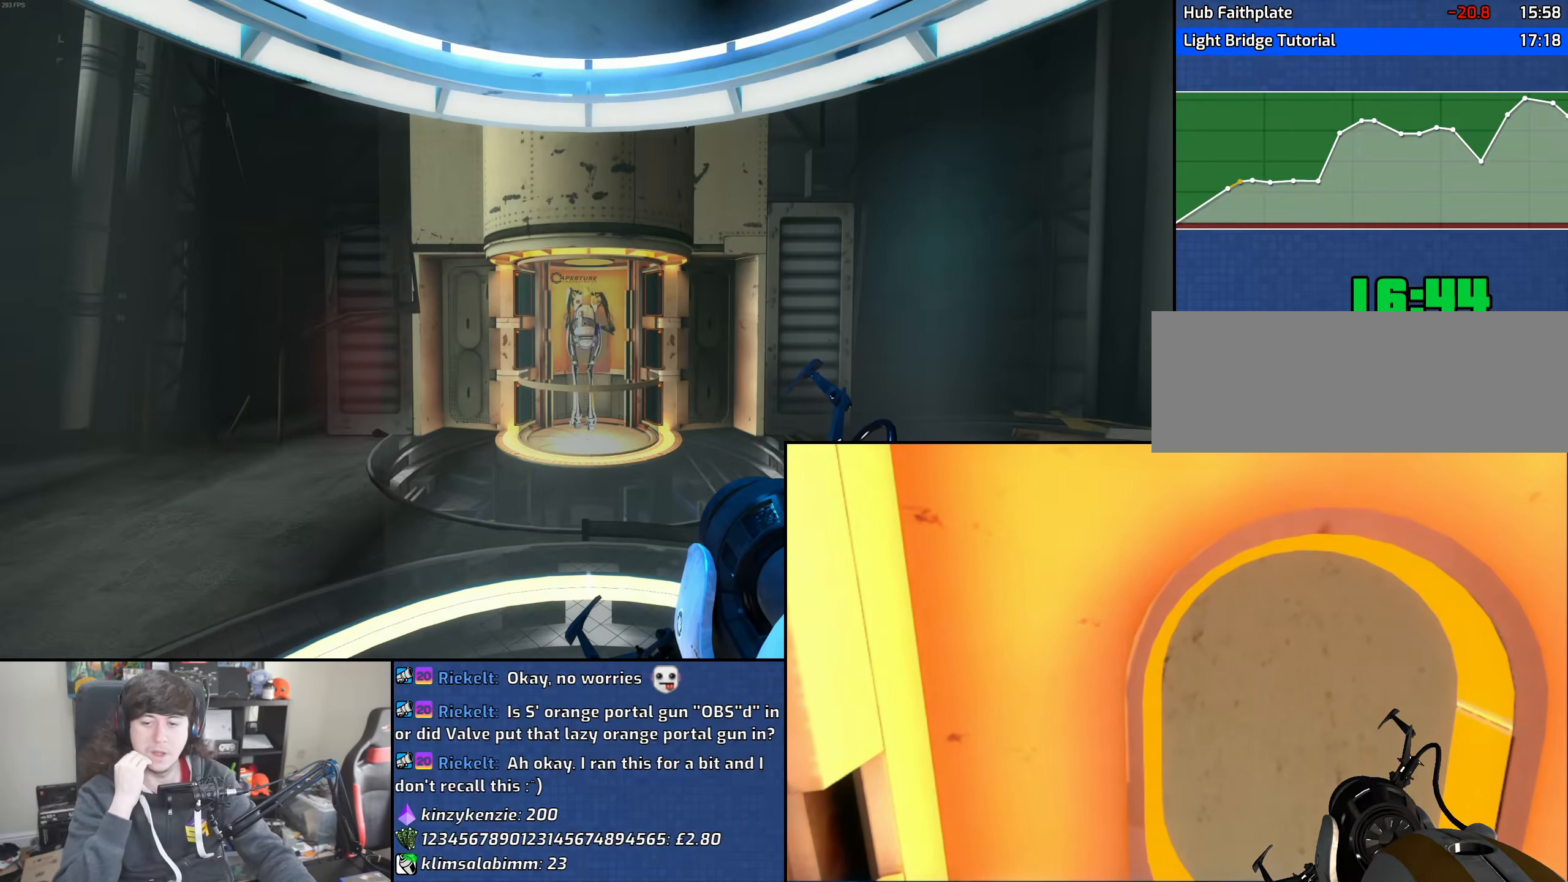
{"keys": [], "mouse": [], "events": []}
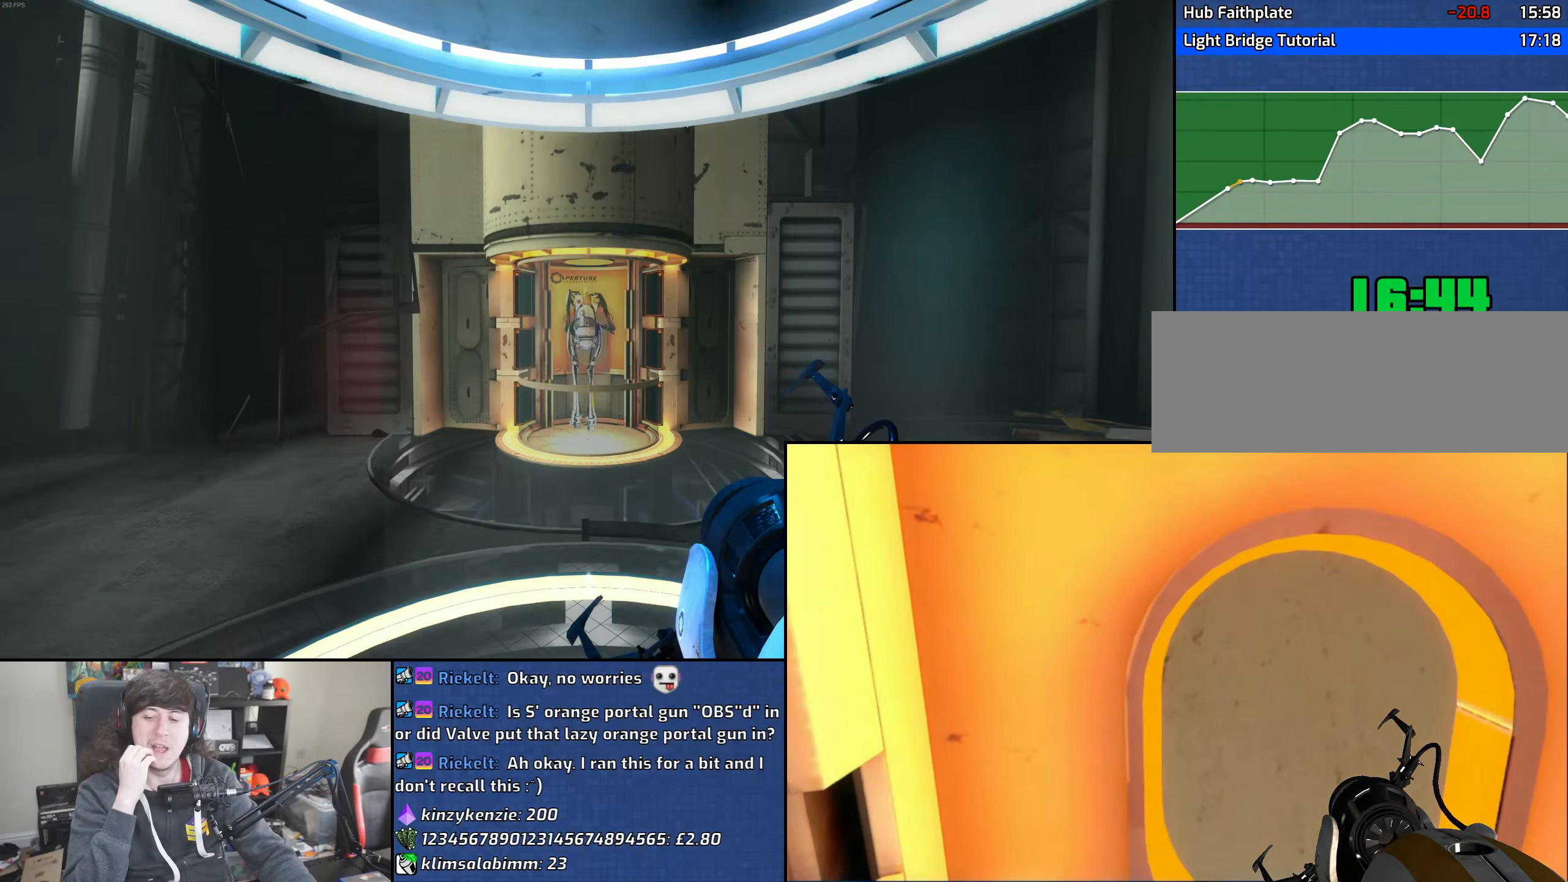
{"keys": [], "mouse": [], "events": []}
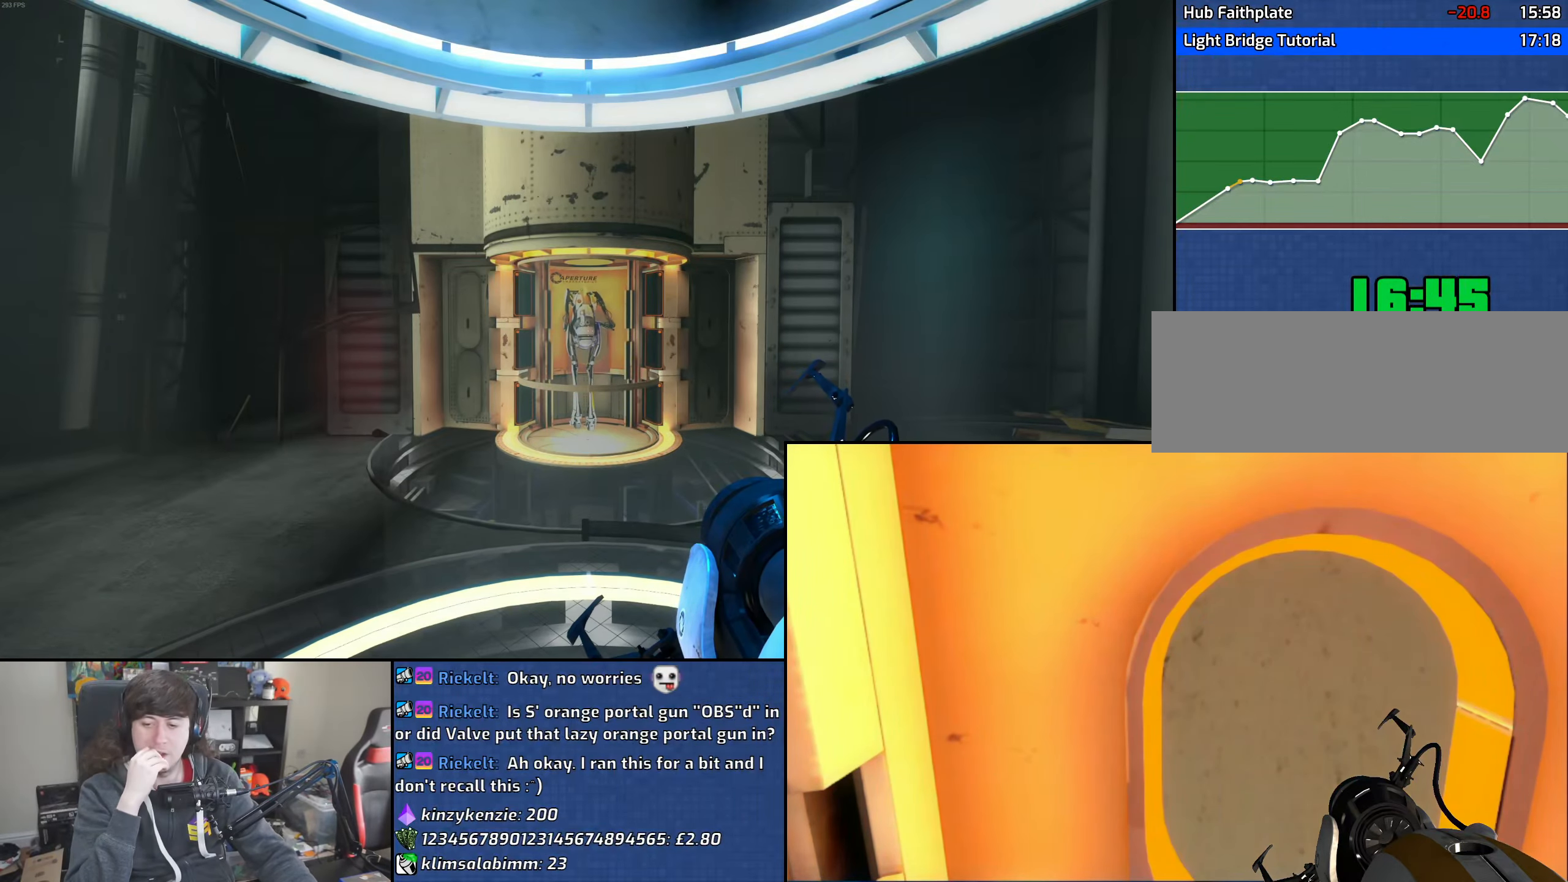
{"keys": [], "mouse": [], "events": []}
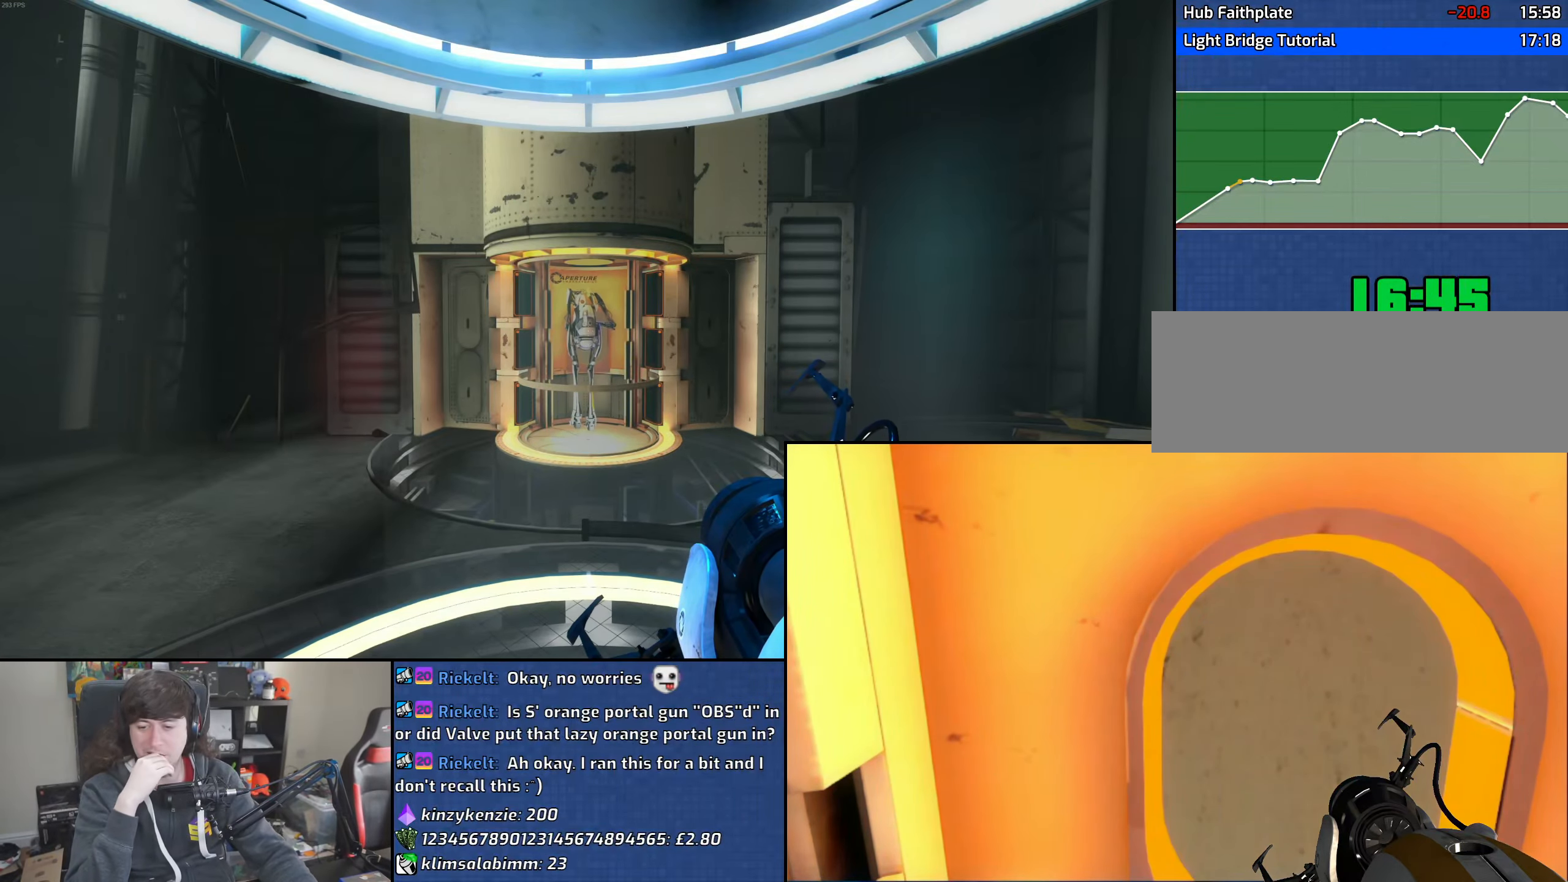
{"keys": [], "mouse": [], "events": []}
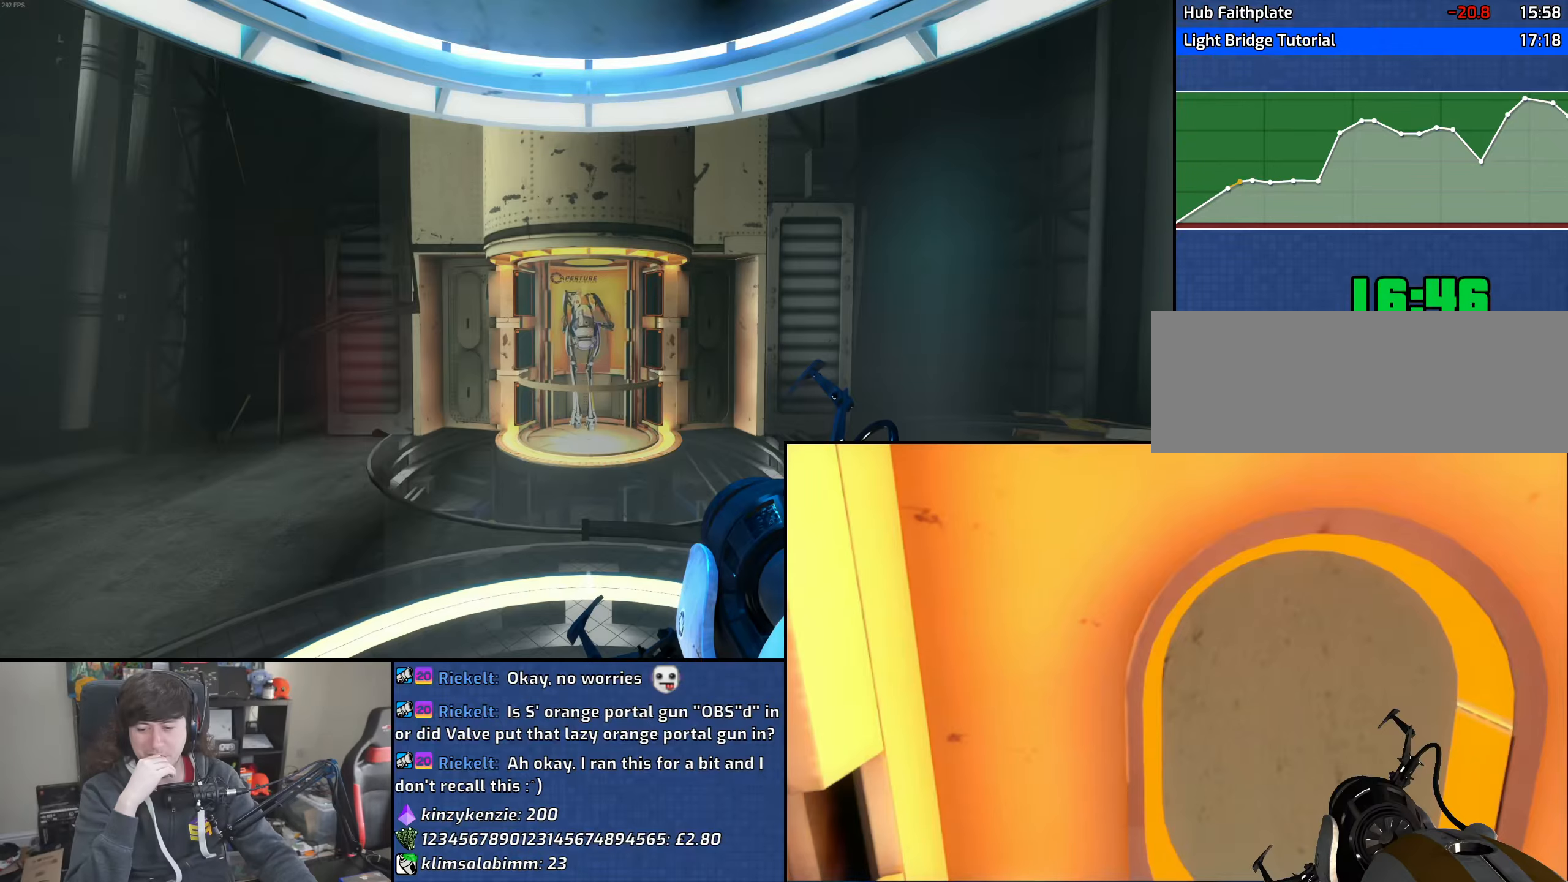
{"keys": [], "mouse": [], "events": []}
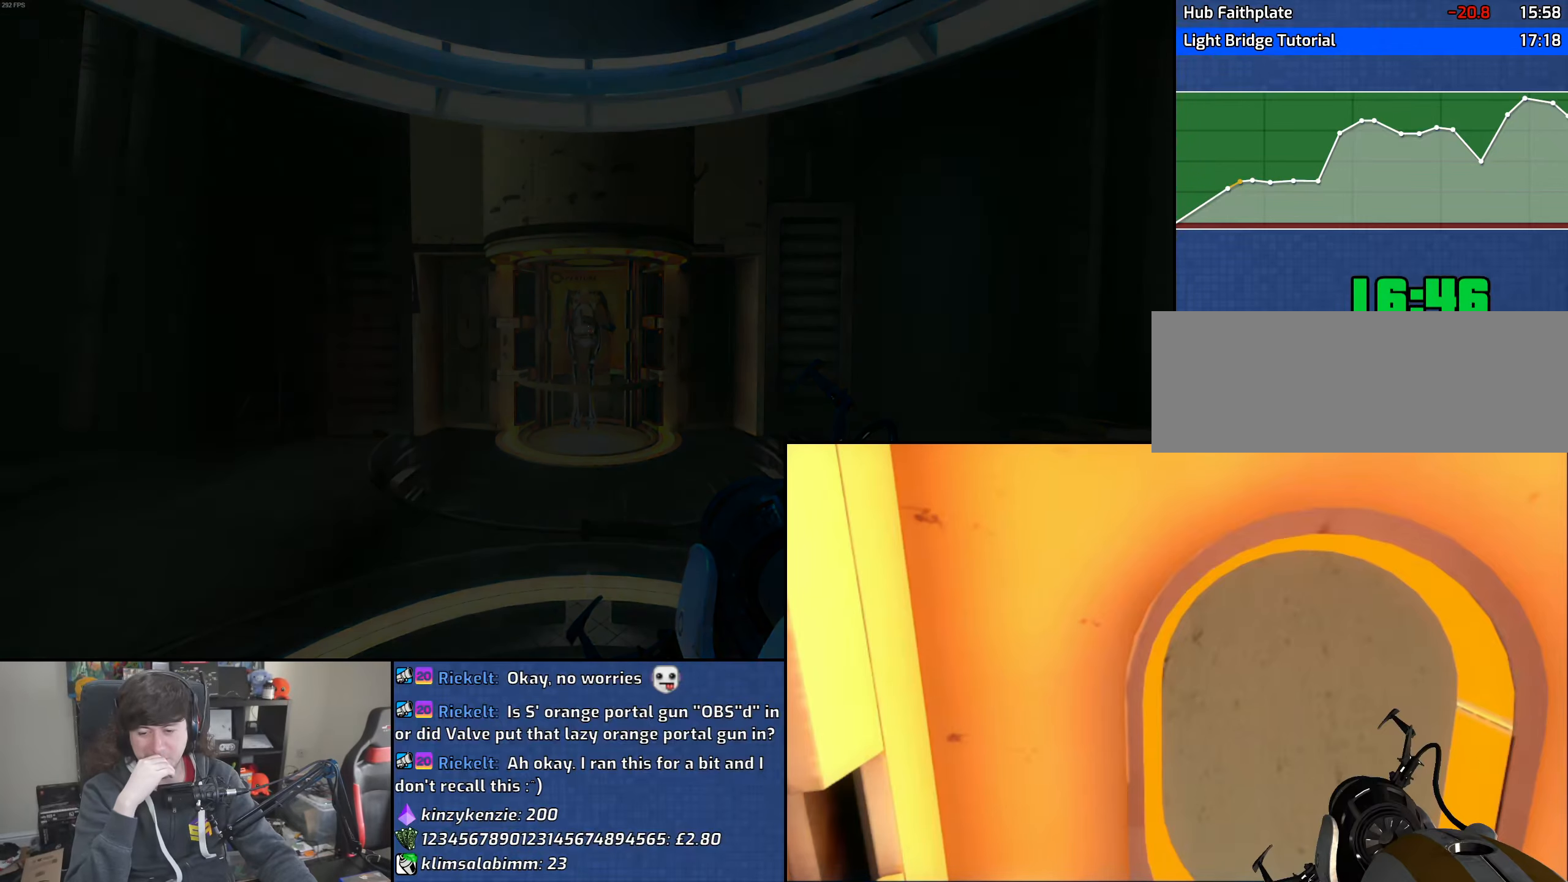
{"keys": [], "mouse": [], "events": []}
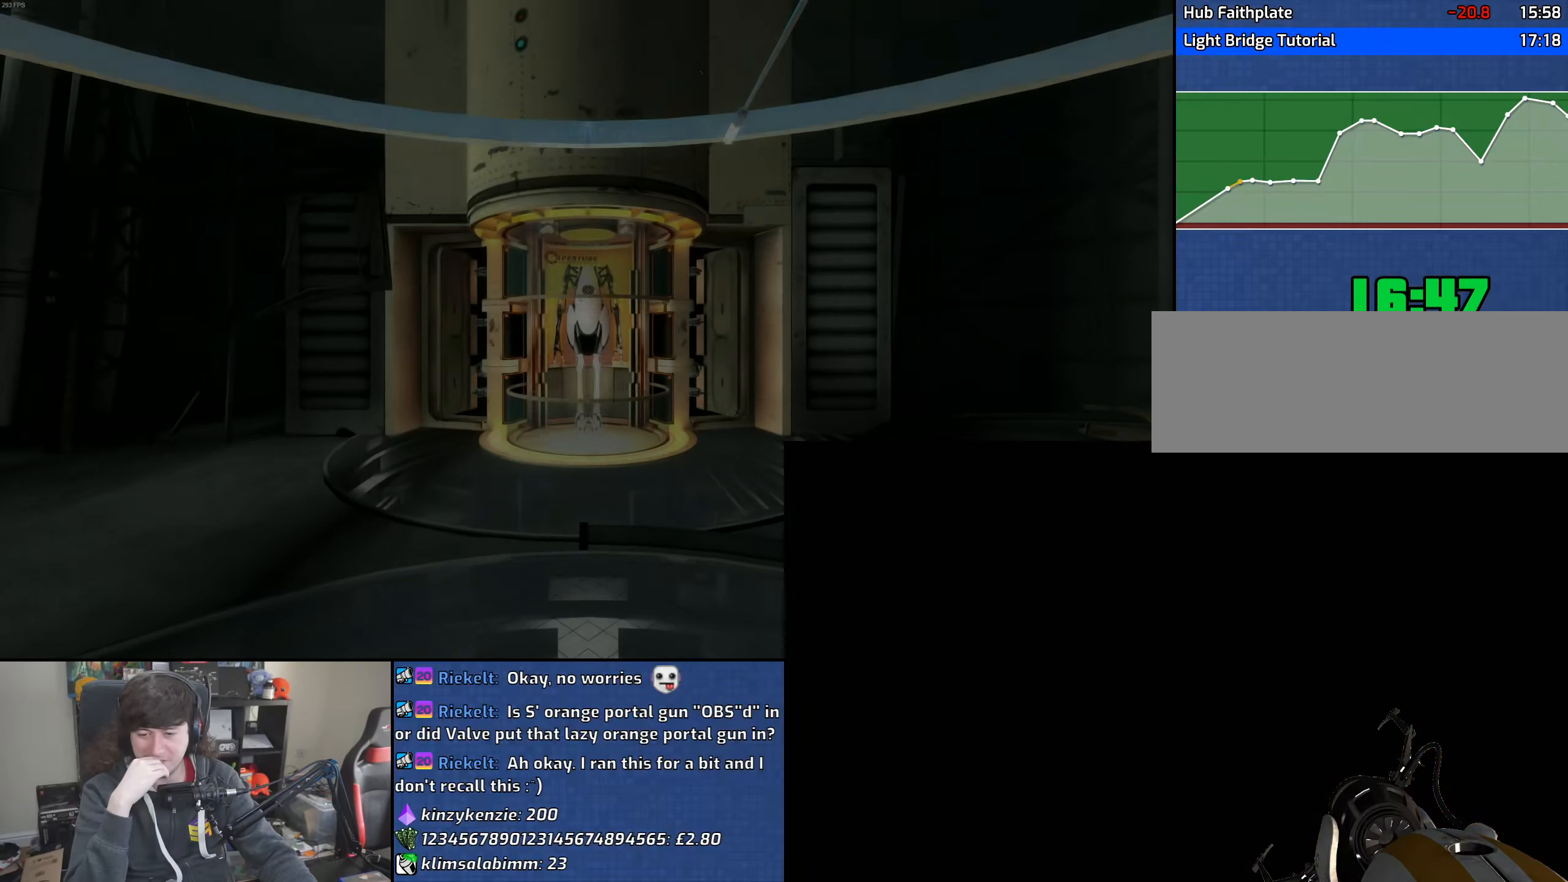
{"keys": [], "mouse": [], "events": []}
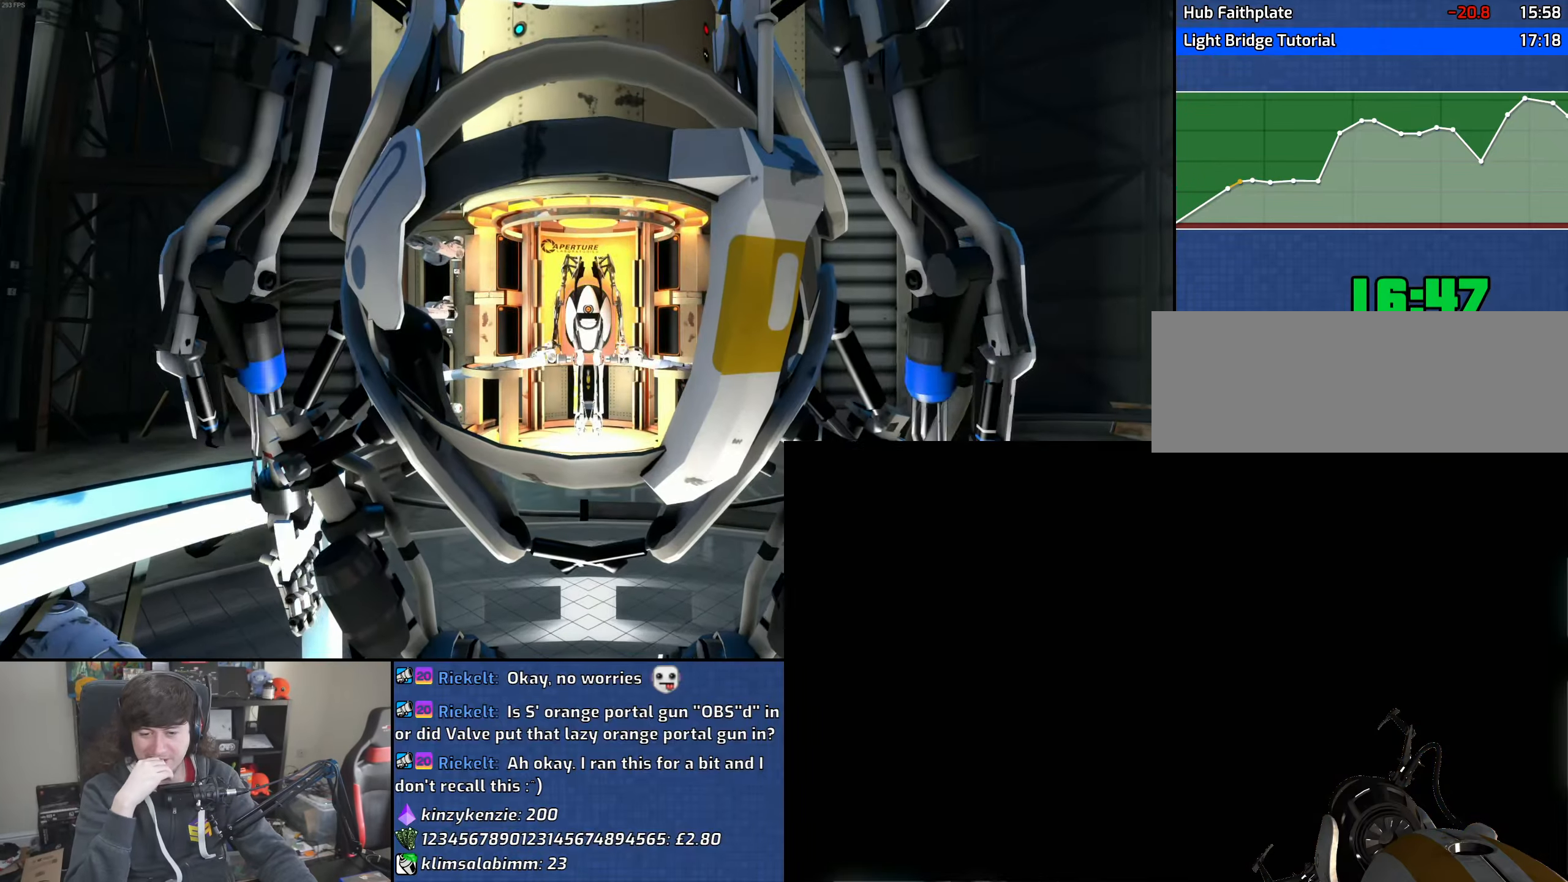
{"keys": [], "mouse": [], "events": []}
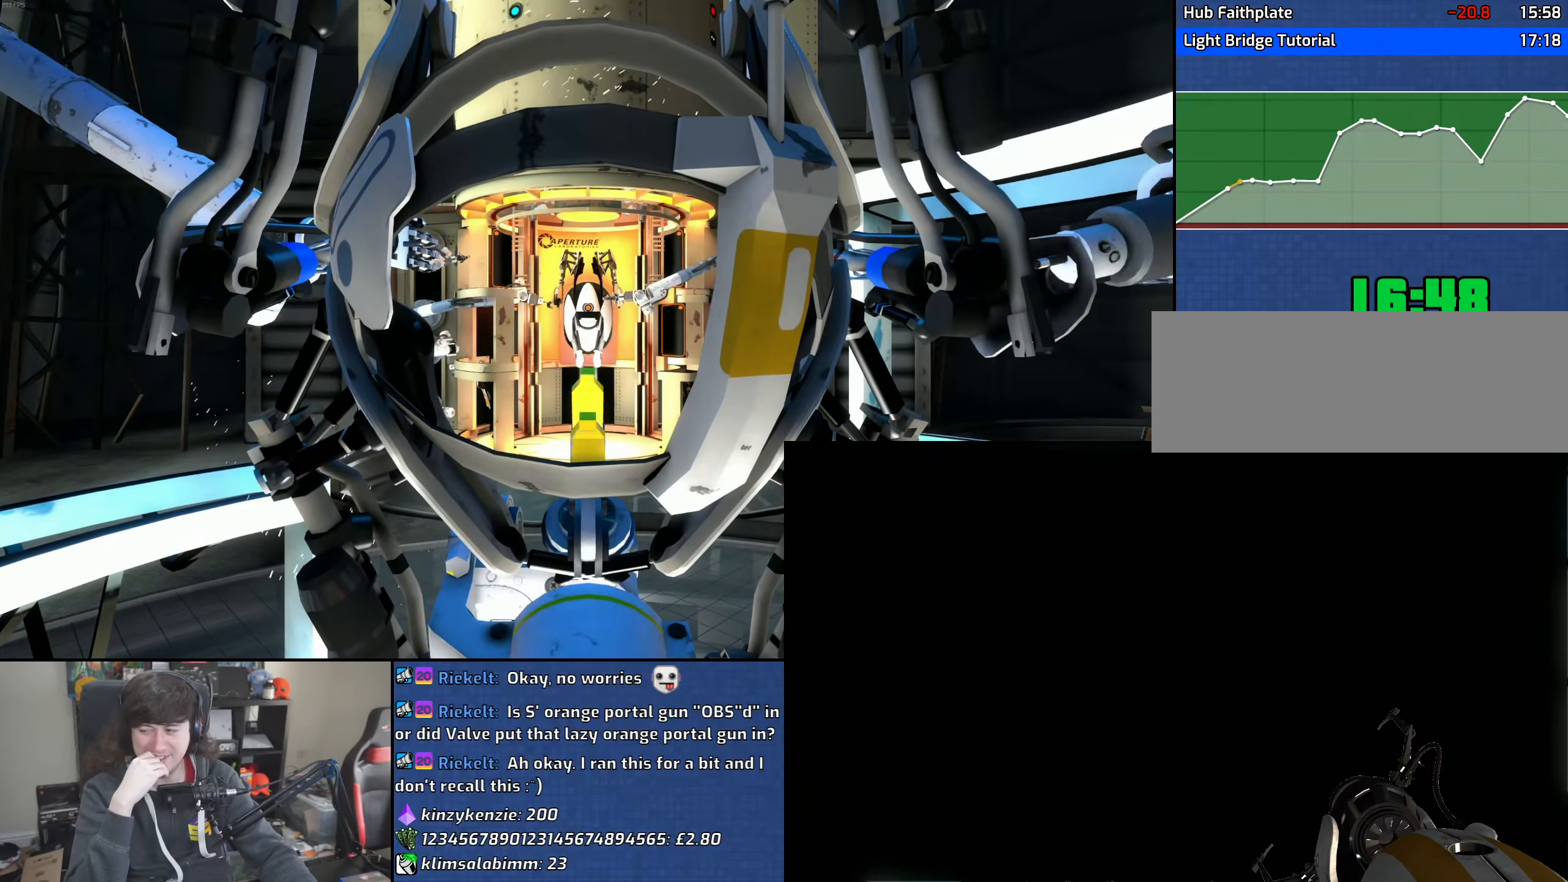
{"keys": [], "mouse": [], "events": []}